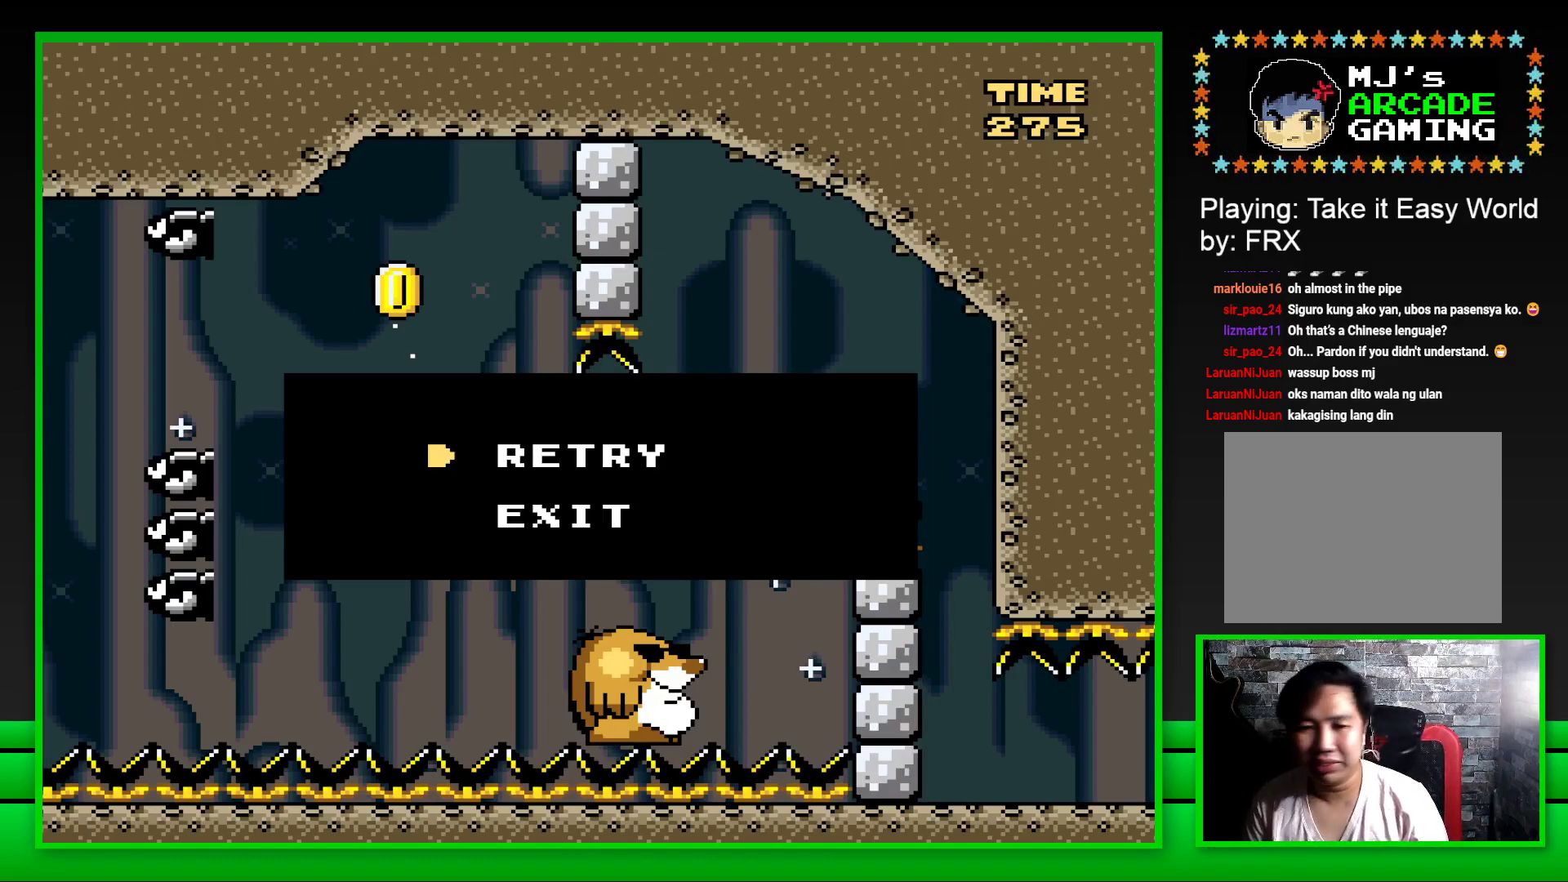
Gameplay with a controller (PlayStation layout); each line is a JSON object with the inputs held at the frame after it. "events" lists button and stick changes between this image and that frame as [ms after this image, input, new state], when the widget could be followed in between.
{"buttons": ["SQUARE"], "left_stick": "center", "right_stick": "center", "events": [[150, "CROSS", "down"], [233, "CROSS", "up"], [400, "SQUARE", "down"]]}
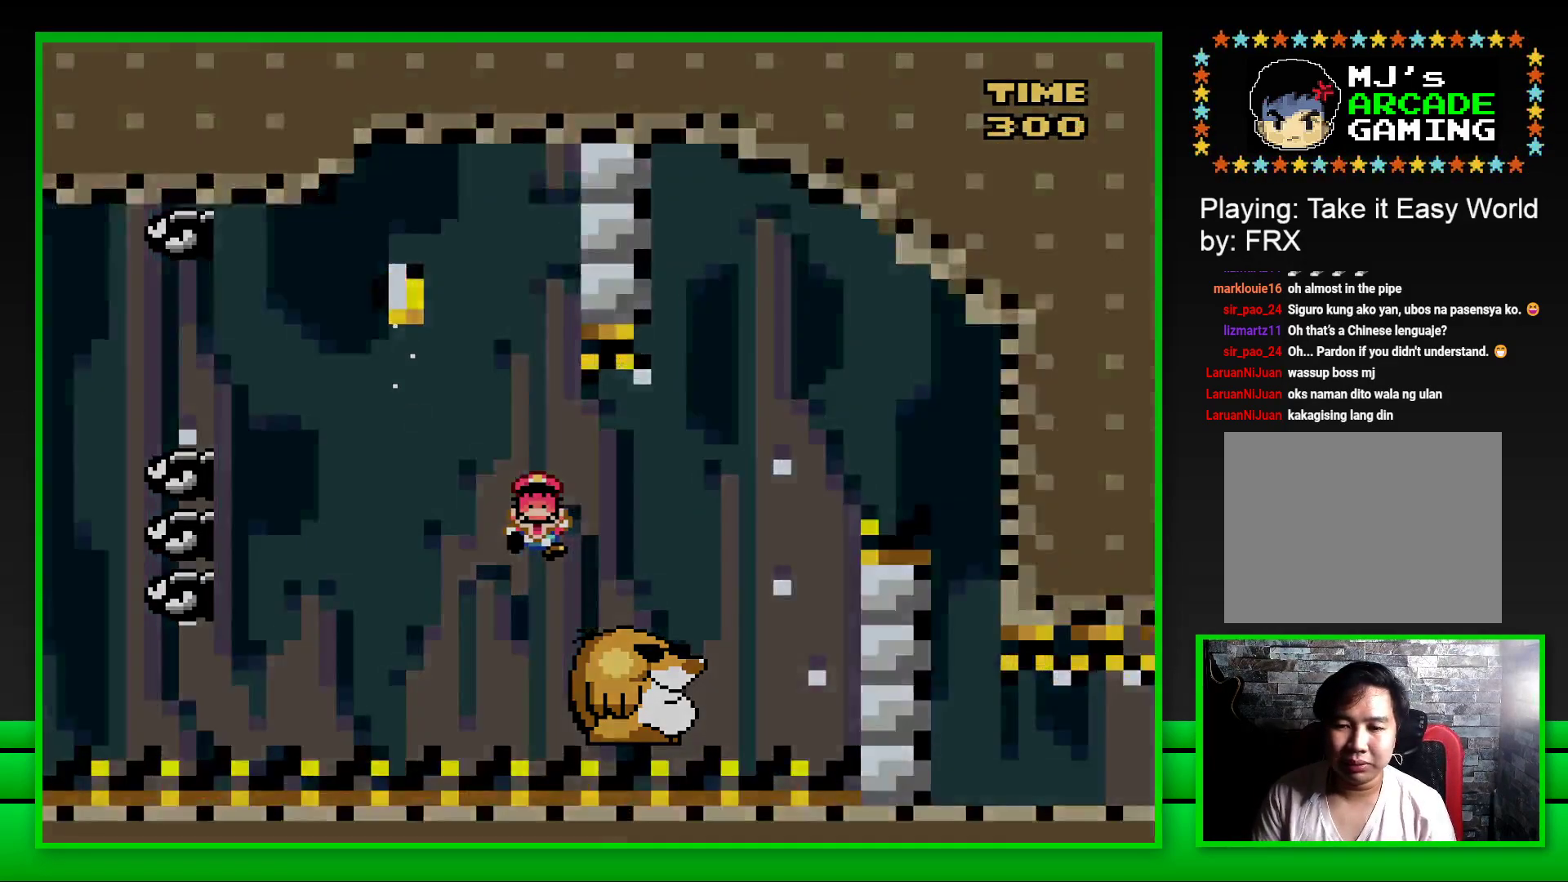
{"buttons": ["SQUARE"], "left_stick": "center", "right_stick": "center", "events": []}
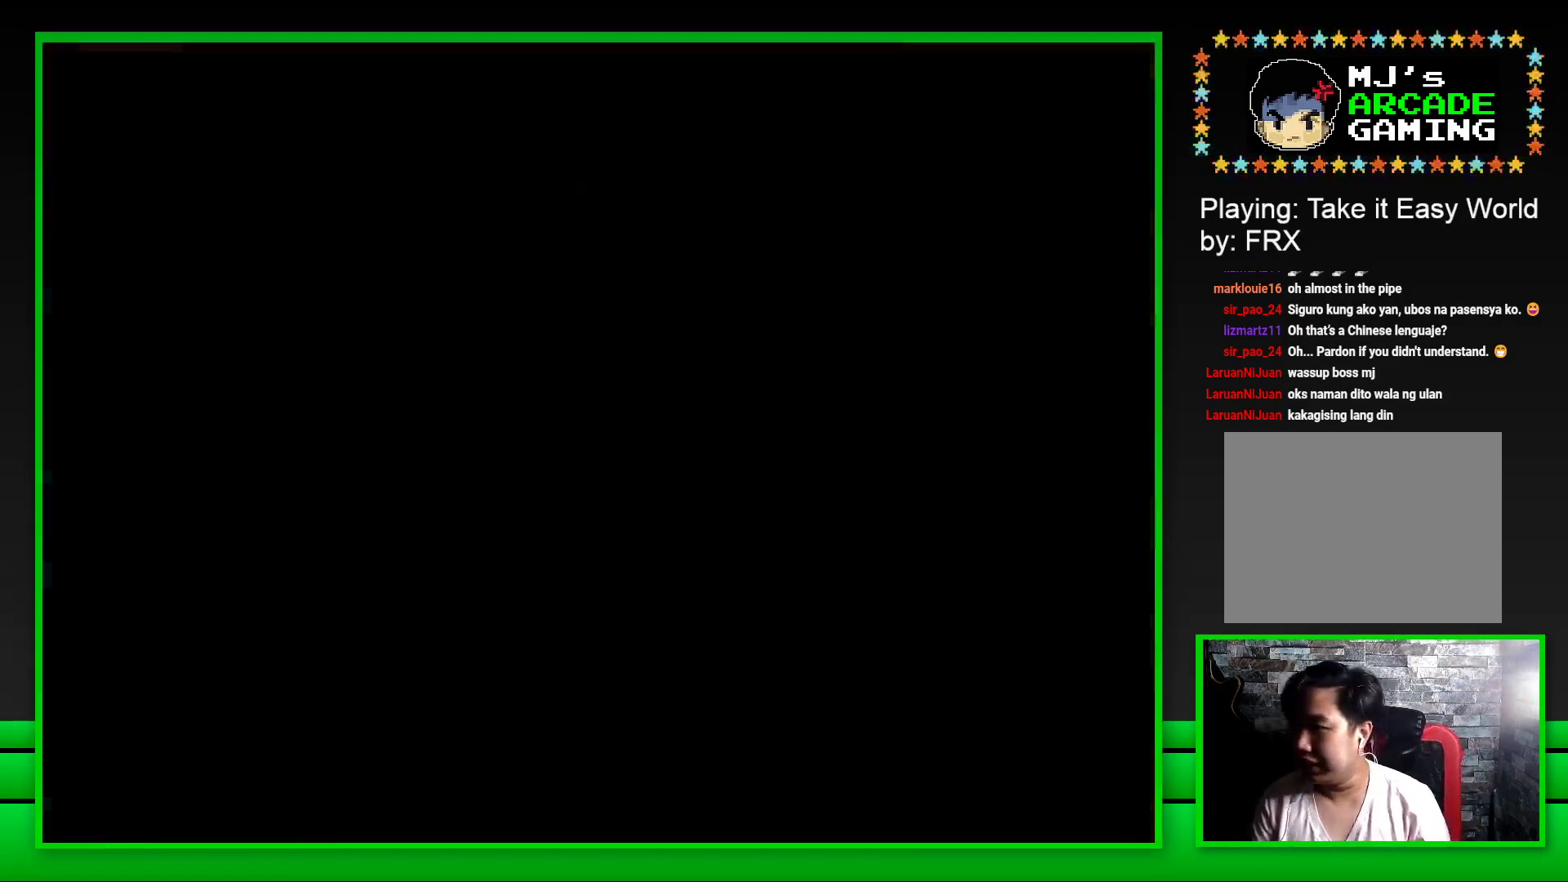
{"buttons": ["SQUARE"], "left_stick": "center", "right_stick": "center", "events": []}
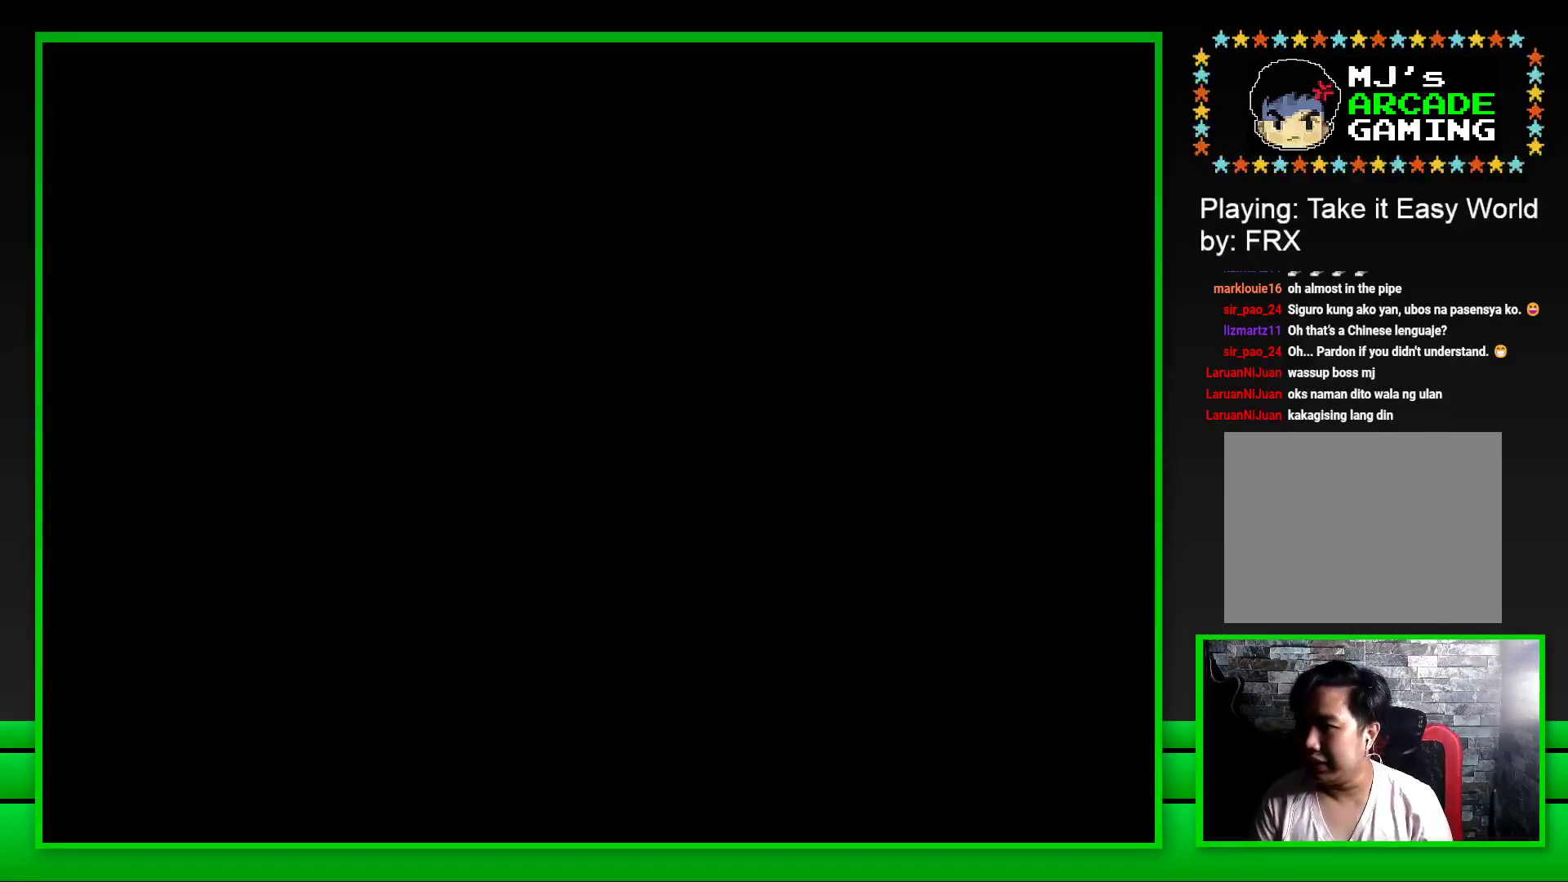
{"buttons": ["SQUARE"], "left_stick": "center", "right_stick": "center", "events": []}
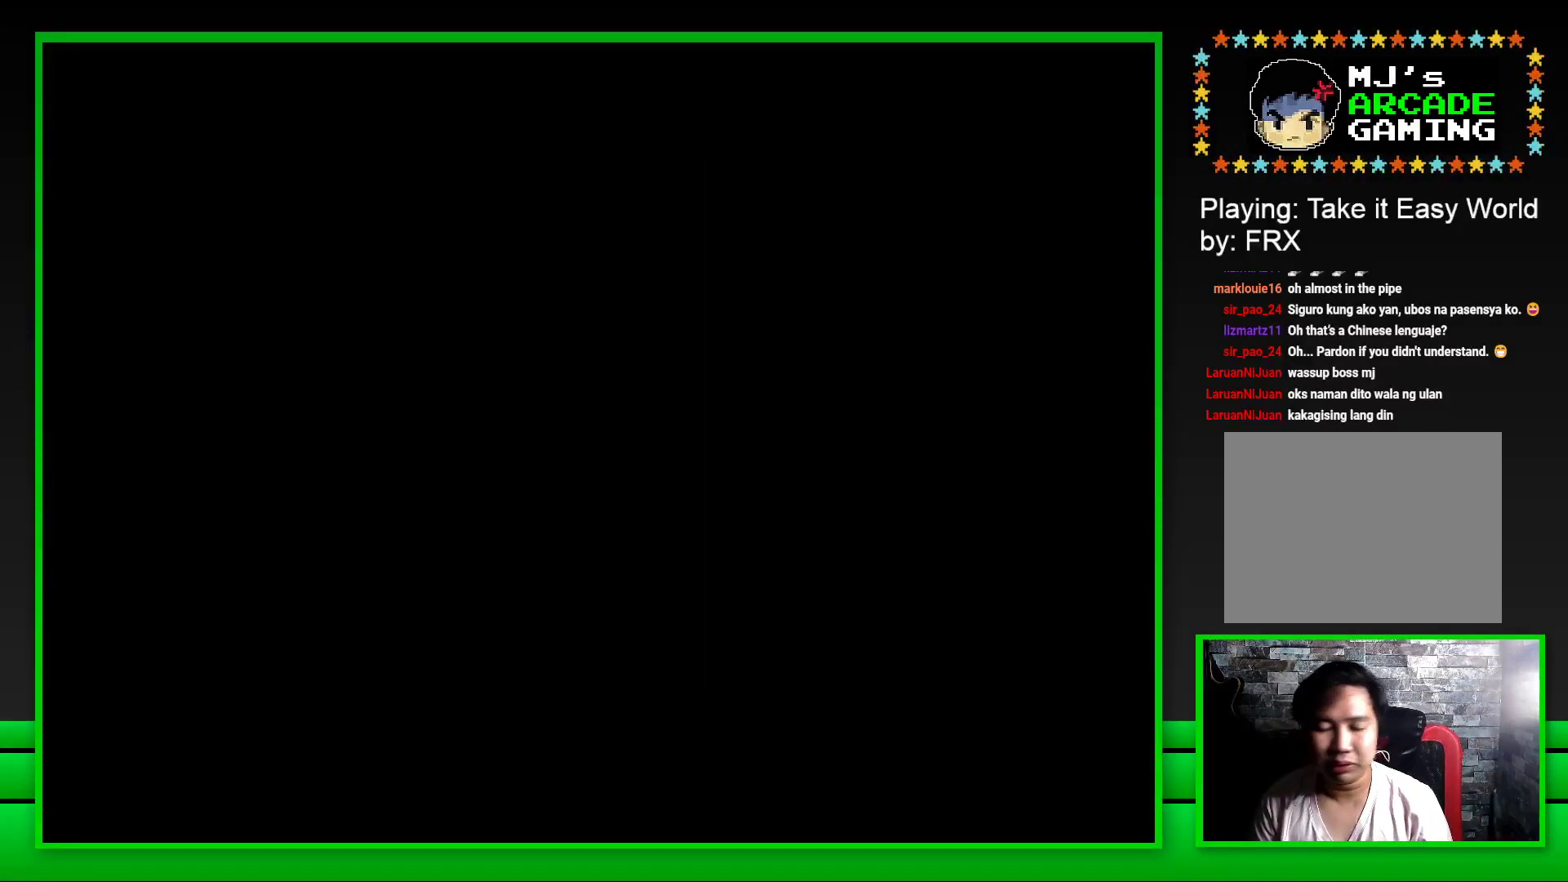
{"buttons": ["SQUARE"], "left_stick": "center", "right_stick": "center", "events": []}
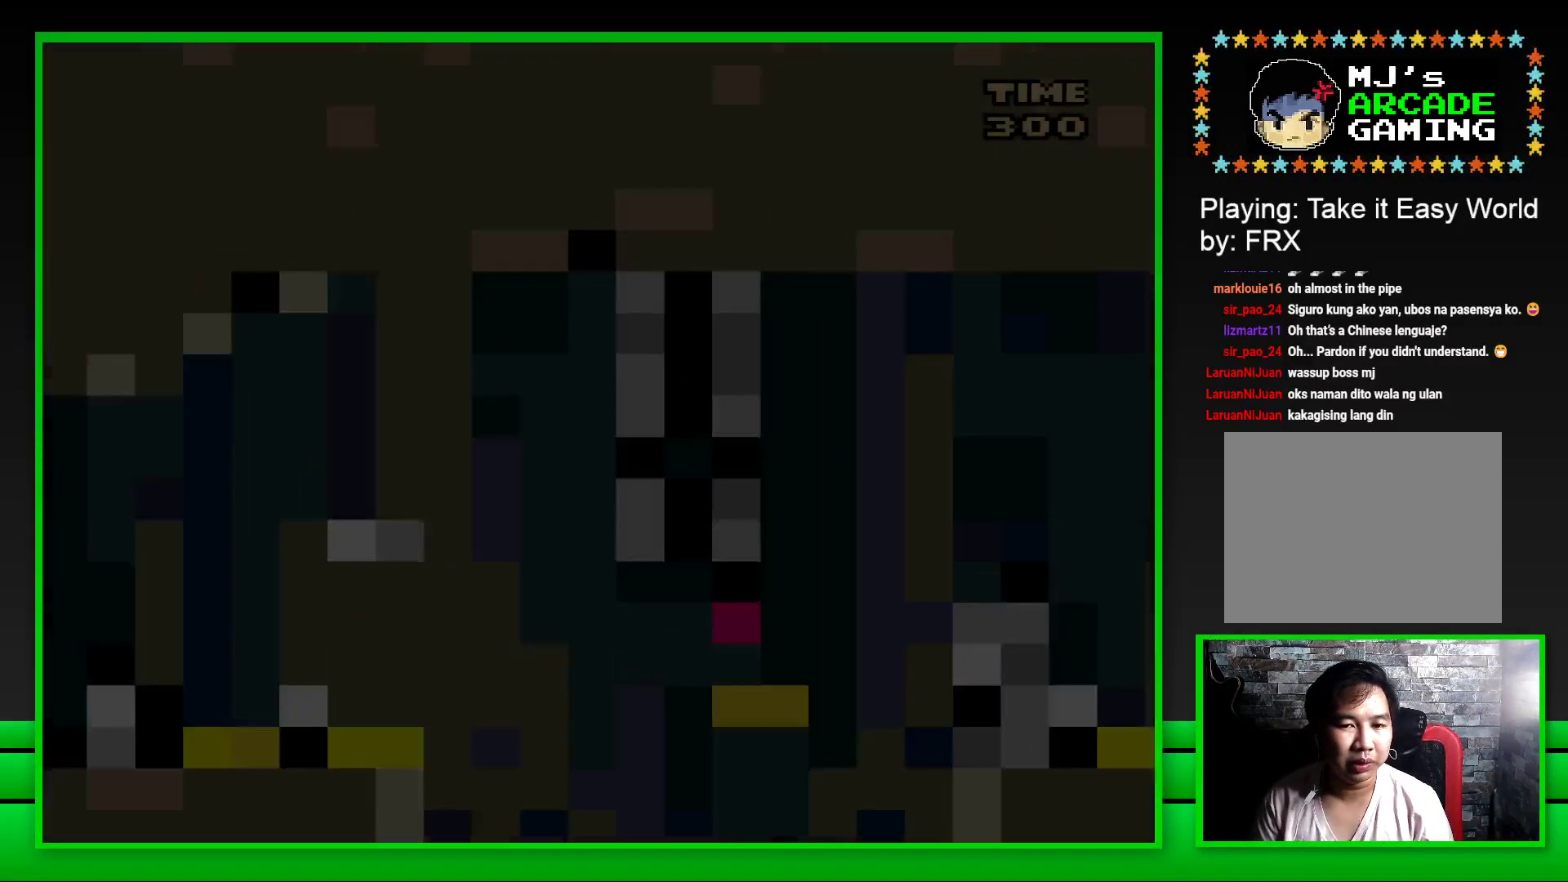
{"buttons": ["CROSS", "SQUARE", "DPAD_RIGHT"], "left_stick": "center", "right_stick": "center", "events": [[450, "DPAD_RIGHT", "down"], [483, "CROSS", "down"]]}
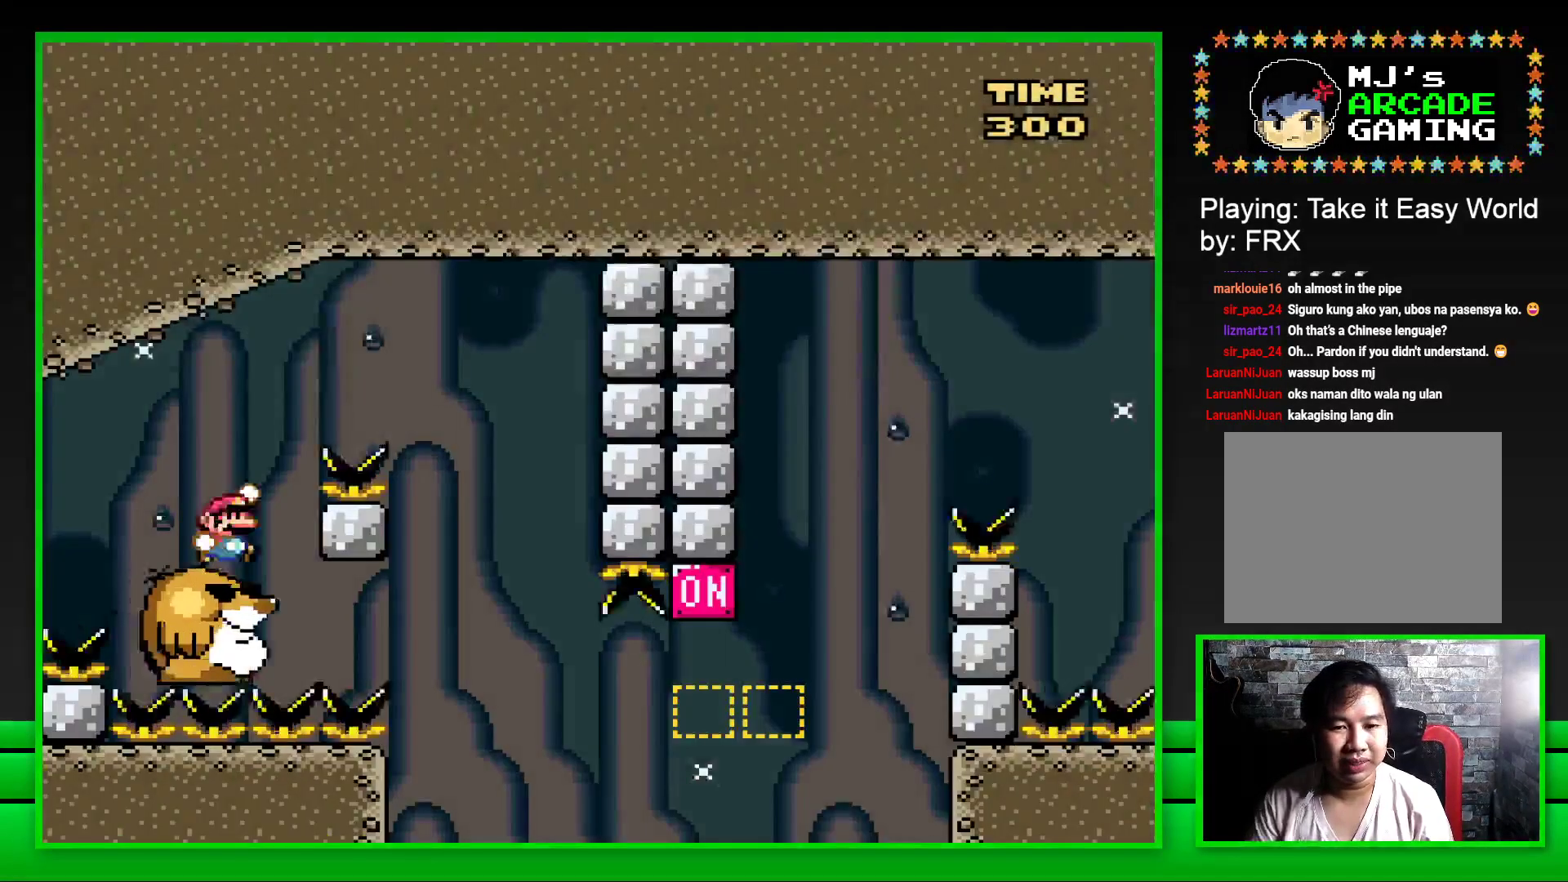
{"buttons": ["SQUARE", "DPAD_LEFT"], "left_stick": "center", "right_stick": "center", "events": [[383, "CROSS", "up"], [417, "DPAD_RIGHT", "up"], [467, "DPAD_LEFT", "down"]]}
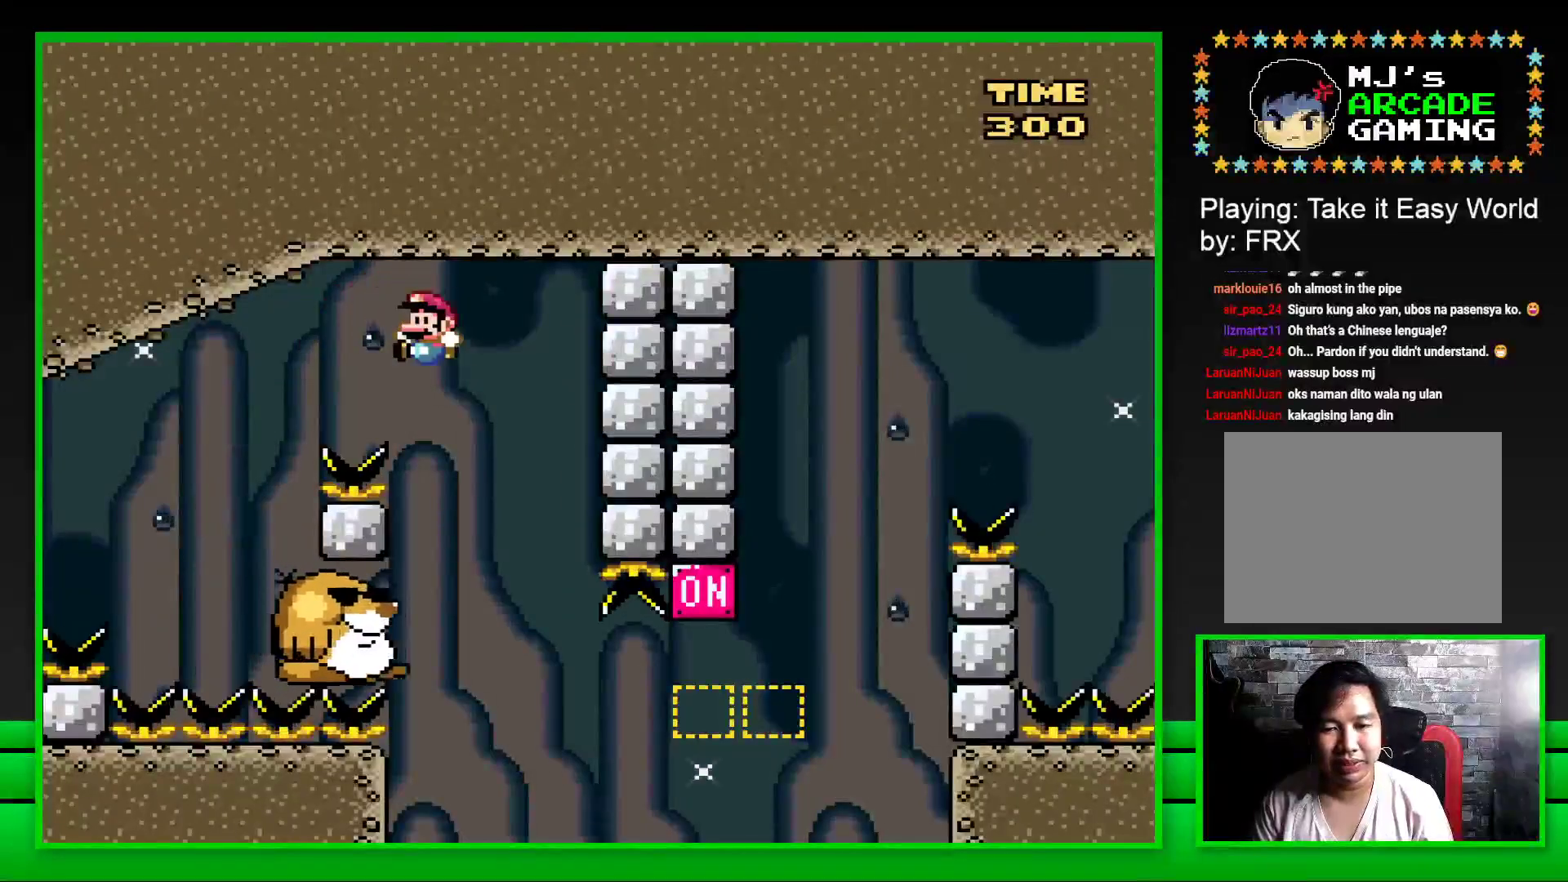
{"buttons": ["SQUARE"], "left_stick": "center", "right_stick": "center", "events": [[183, "DPAD_LEFT", "up"]]}
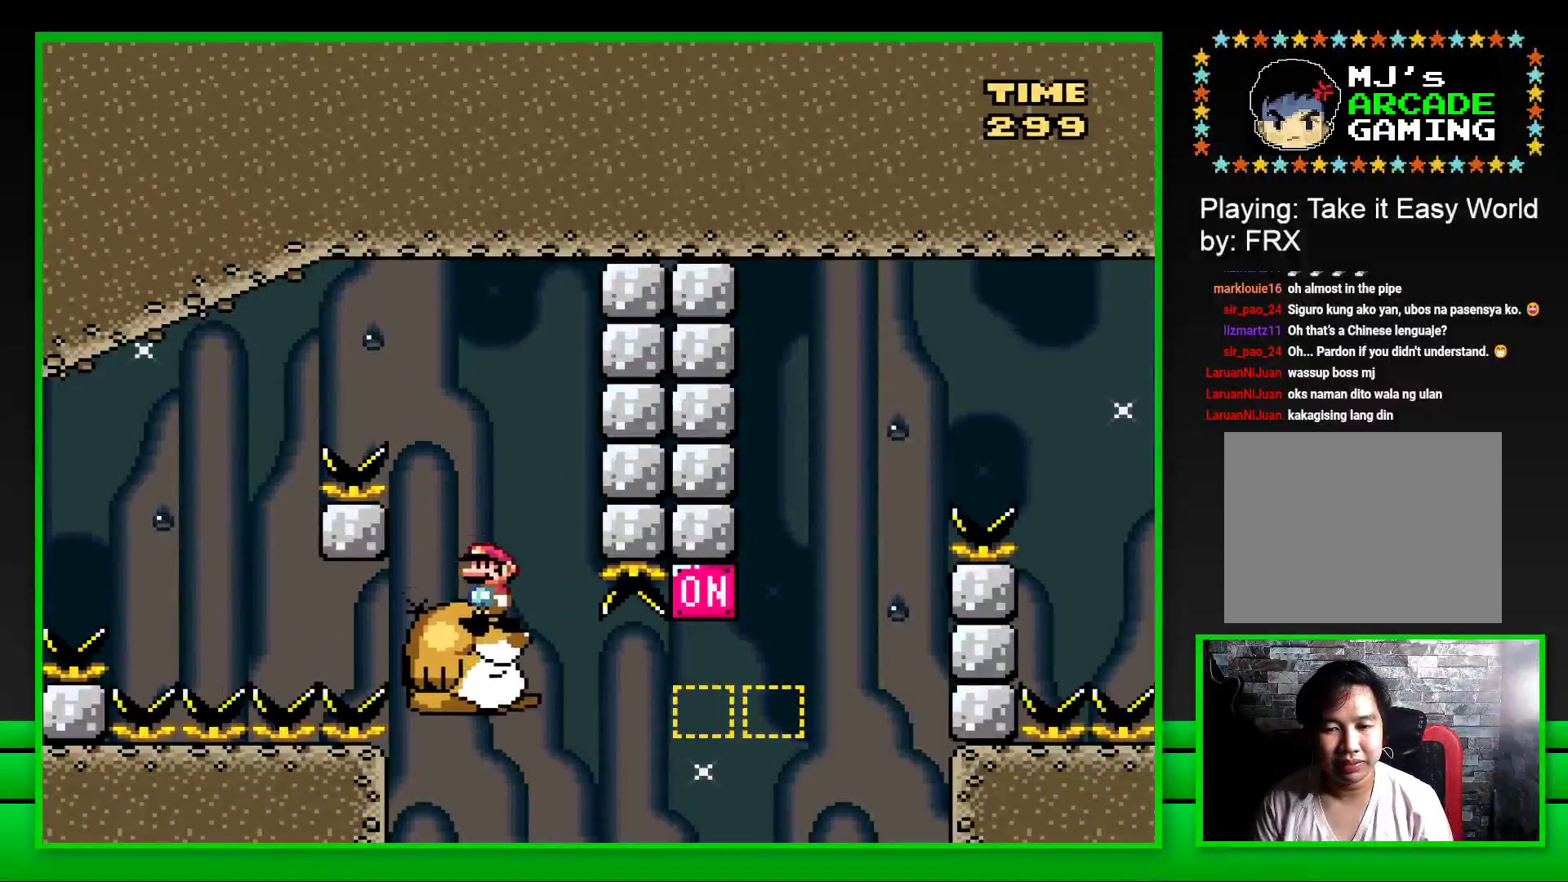
{"buttons": ["CROSS", "SQUARE", "DPAD_RIGHT"], "left_stick": "center", "right_stick": "center", "events": [[117, "DPAD_RIGHT", "down"], [350, "CROSS", "down"]]}
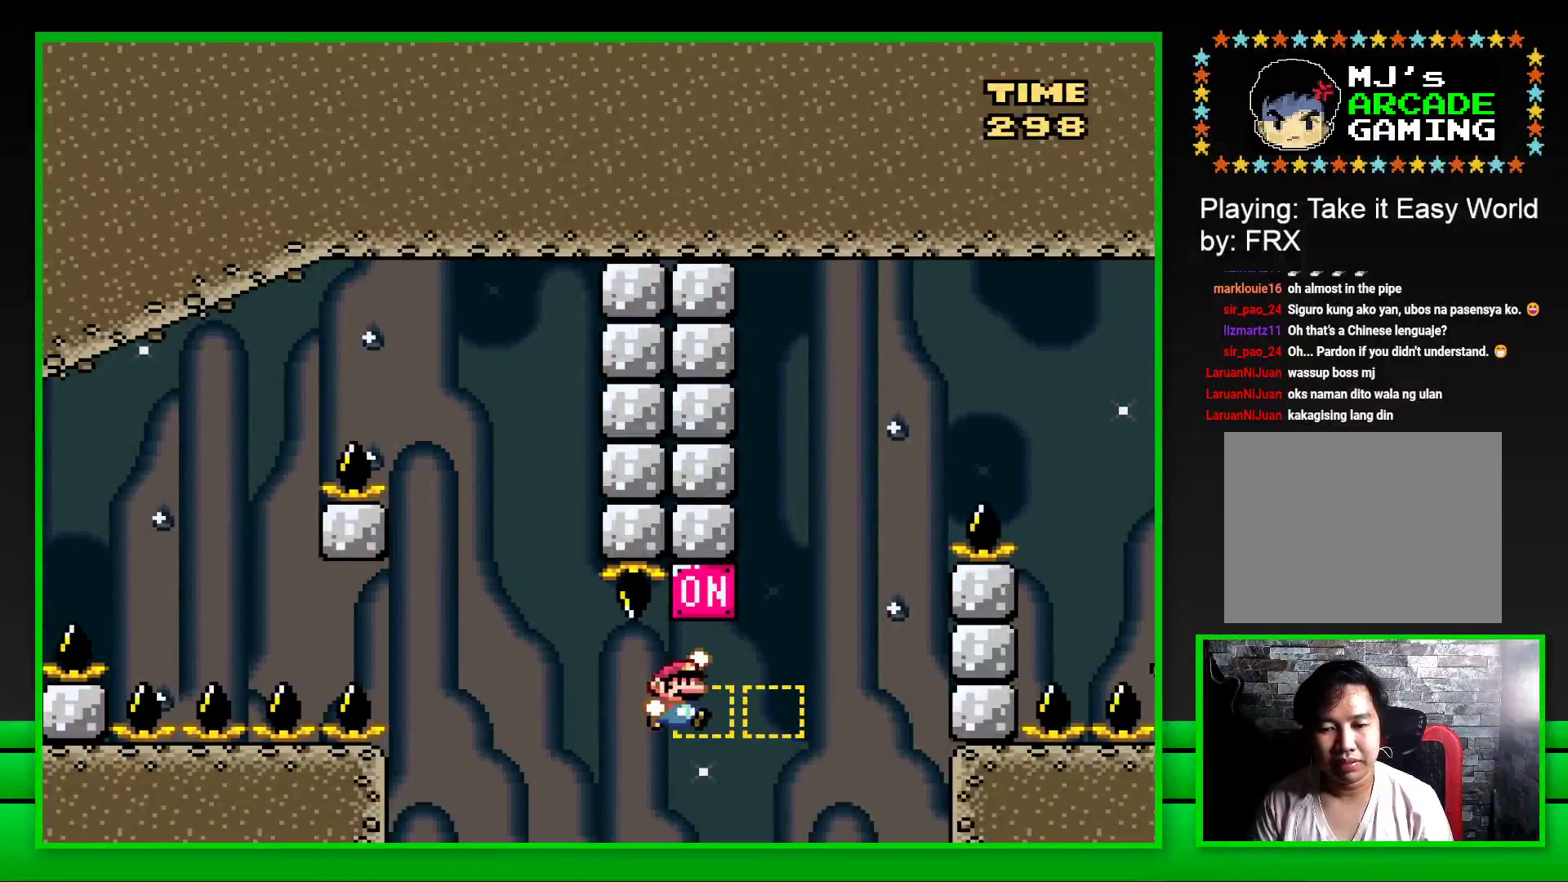
{"buttons": ["CROSS", "SQUARE", "DPAD_RIGHT"], "left_stick": "center", "right_stick": "center", "events": [[50, "CROSS", "up"], [50, "DPAD_RIGHT", "up"], [50, "DPAD_UP", "down"], [67, "DPAD_LEFT", "down"], [67, "DPAD_UP", "up"], [183, "DPAD_LEFT", "up"], [217, "DPAD_RIGHT", "down"], [400, "CROSS", "down"]]}
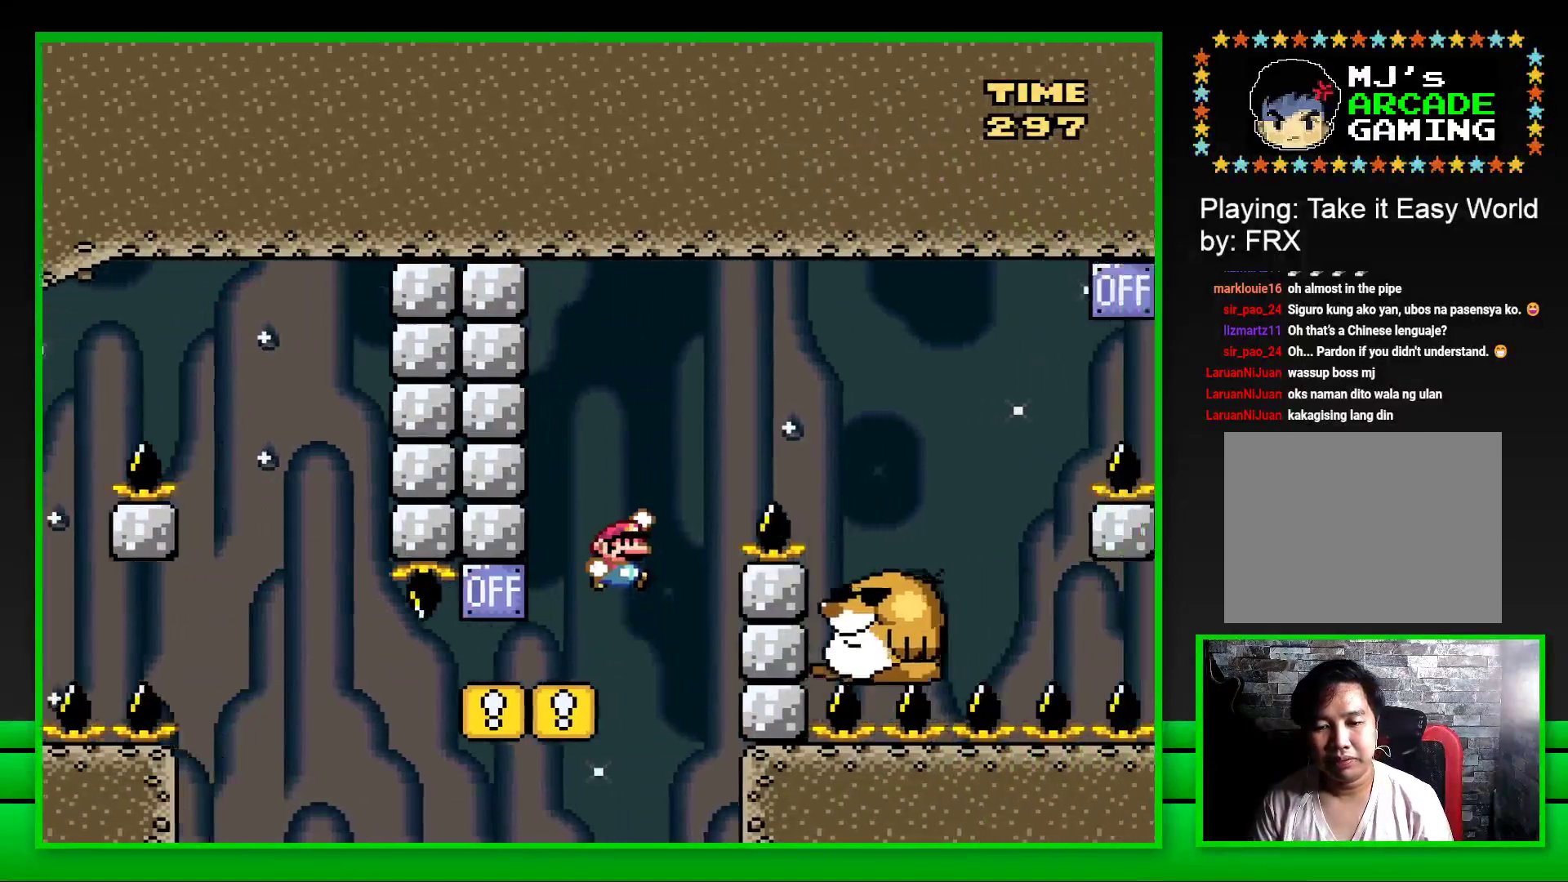
{"buttons": ["CROSS", "SQUARE", "DPAD_RIGHT"], "left_stick": "center", "right_stick": "center", "events": [[300, "CROSS", "up"], [433, "CROSS", "down"]]}
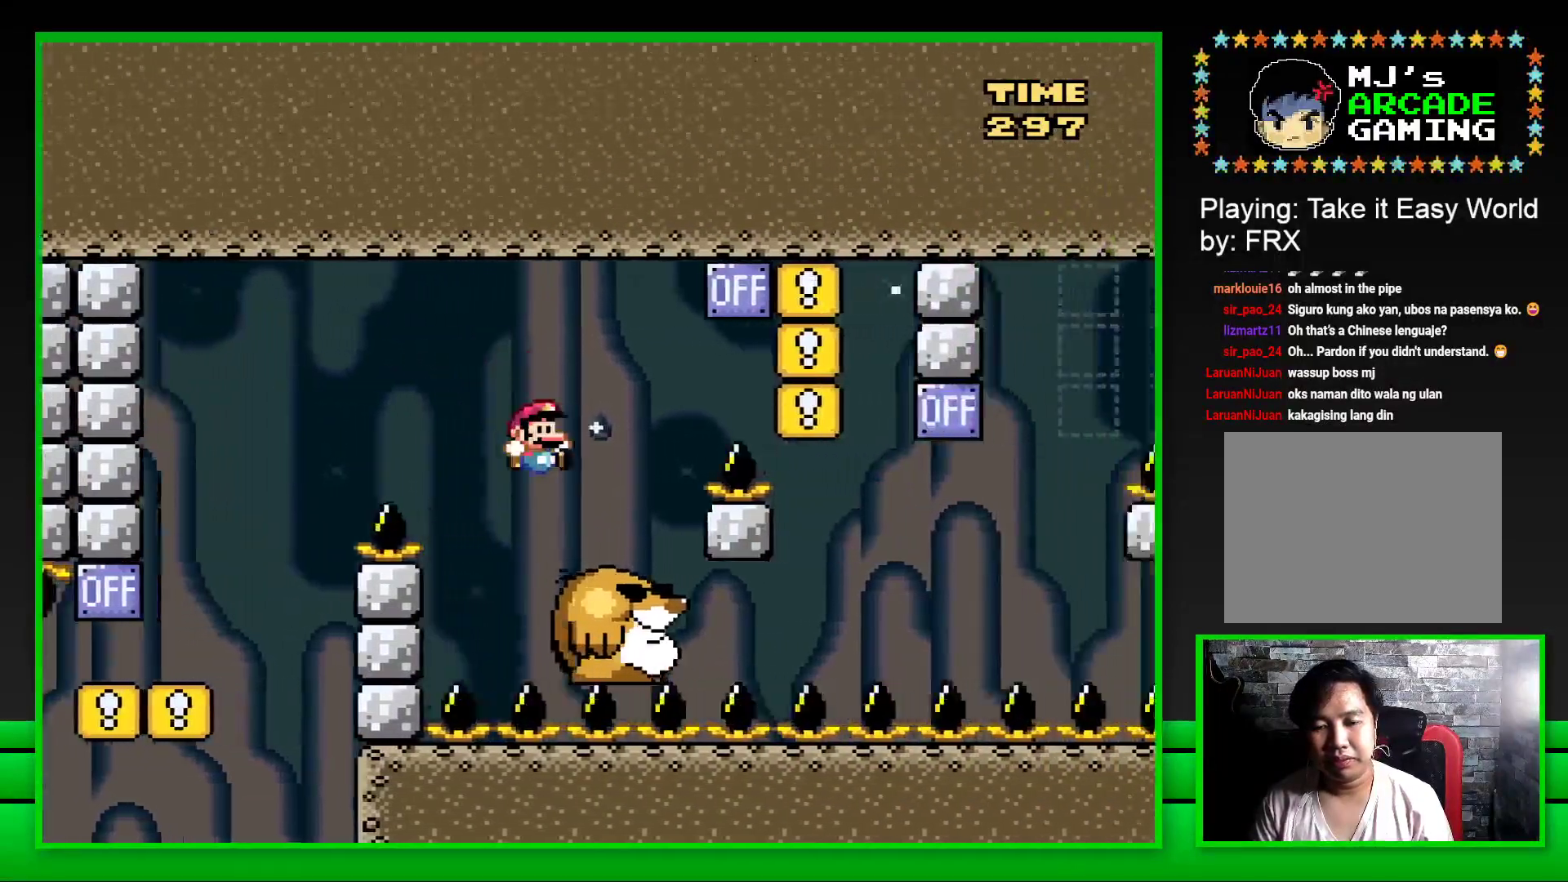
{"buttons": ["CROSS", "SQUARE", "DPAD_RIGHT"], "left_stick": "center", "right_stick": "center", "events": [[67, "CROSS", "up"], [67, "DPAD_RIGHT", "up"], [67, "DPAD_UP", "down"], [83, "DPAD_UP", "up"], [117, "DPAD_LEFT", "down"], [183, "DPAD_UP", "down"], [200, "DPAD_LEFT", "up"], [217, "CROSS", "down"], [217, "DPAD_RIGHT", "down"], [217, "DPAD_UP", "up"]]}
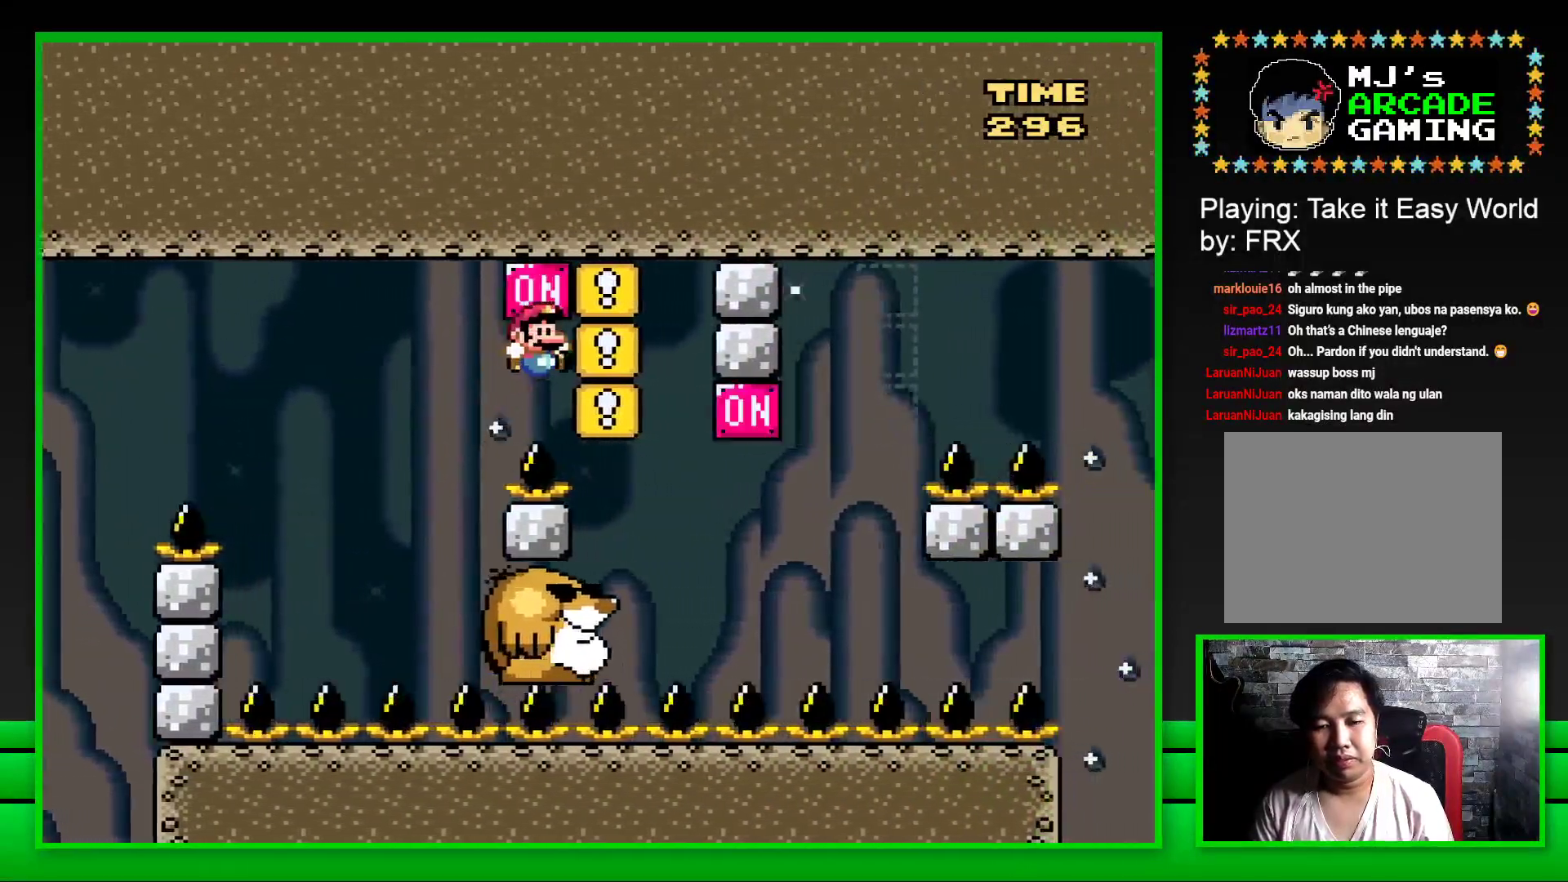
{"buttons": ["SQUARE"], "left_stick": "center", "right_stick": "center", "events": [[117, "DPAD_RIGHT", "up"], [133, "CROSS", "up"], [183, "DPAD_LEFT", "down"], [317, "DPAD_LEFT", "up"]]}
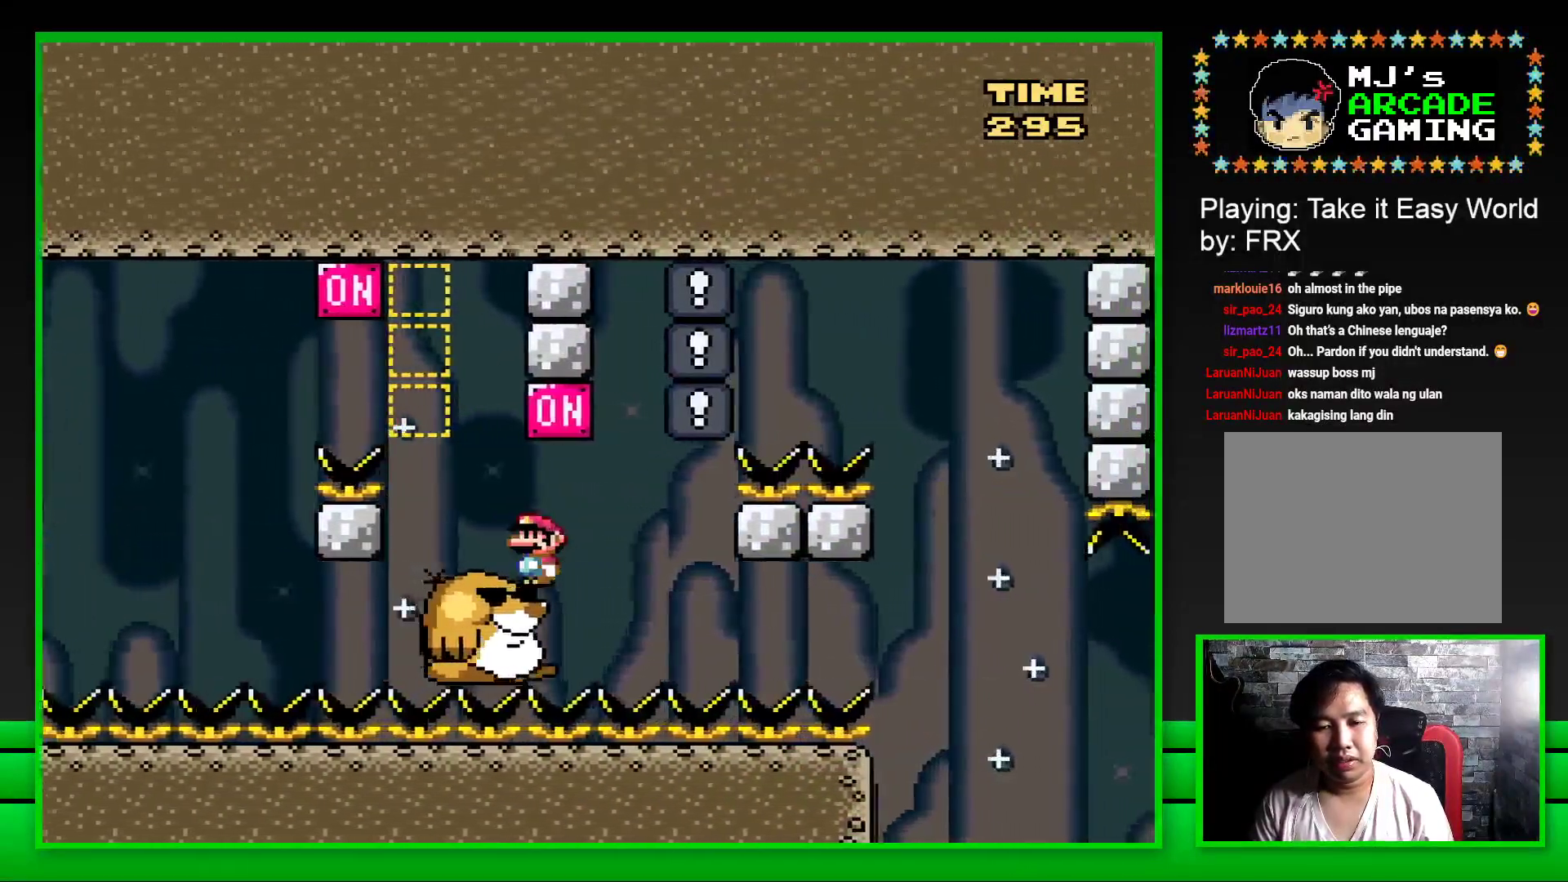
{"buttons": ["SQUARE"], "left_stick": "center", "right_stick": "center", "events": [[17, "DPAD_RIGHT", "down"], [33, "CROSS", "down"], [133, "DPAD_RIGHT", "up"], [183, "CROSS", "up"], [183, "DPAD_LEFT", "down"], [267, "DPAD_LEFT", "up"], [317, "DPAD_RIGHT", "down"], [450, "DPAD_RIGHT", "up"]]}
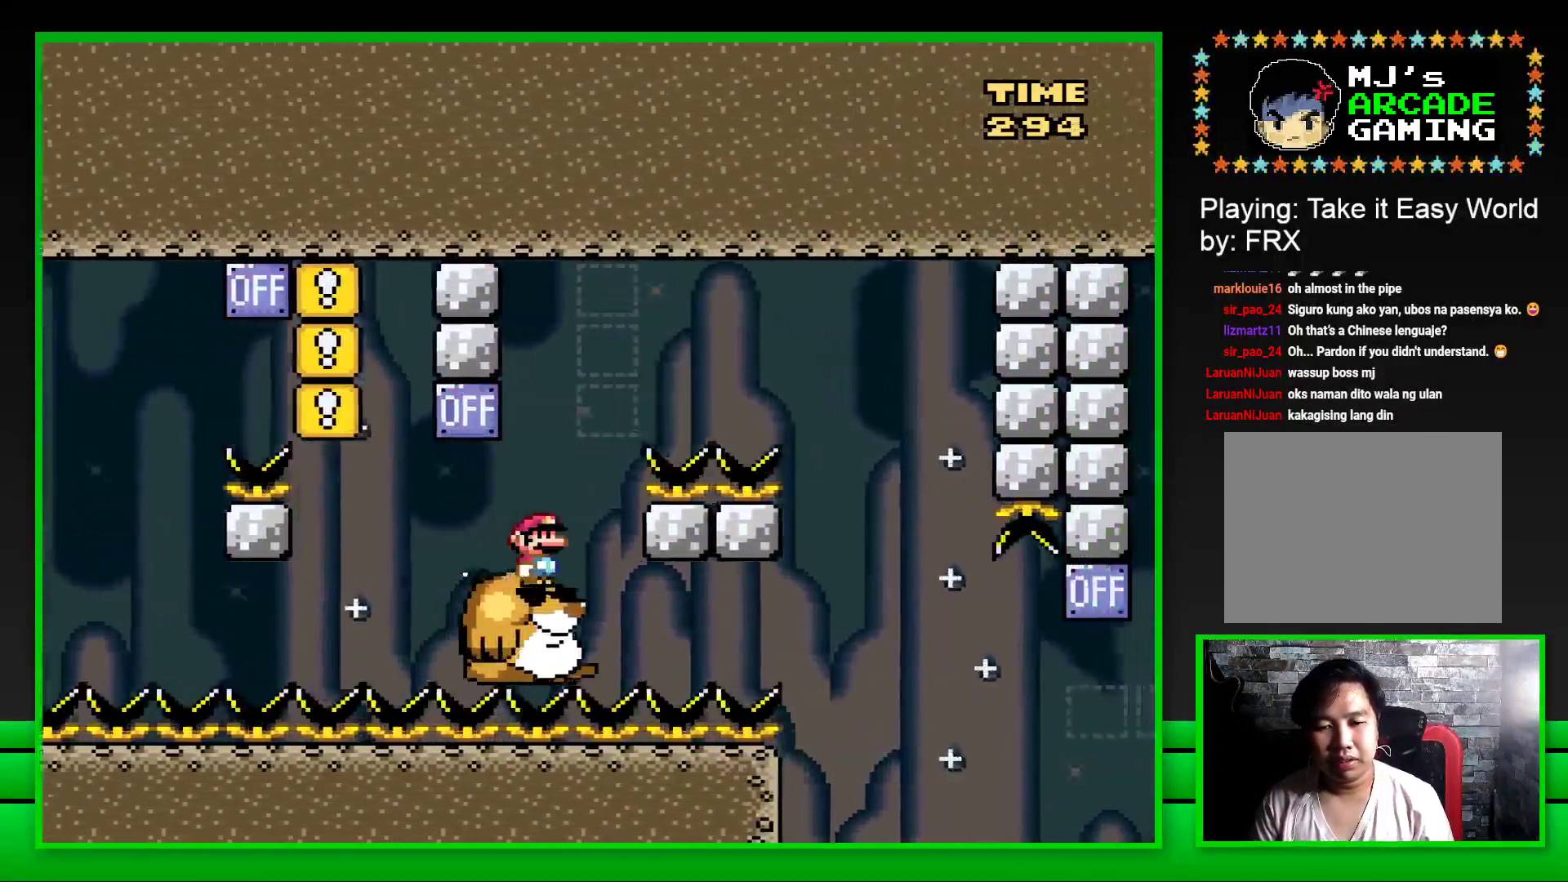
{"buttons": ["CROSS", "SQUARE", "DPAD_RIGHT"], "left_stick": "center", "right_stick": "center", "events": [[183, "CROSS", "down"], [183, "DPAD_RIGHT", "down"]]}
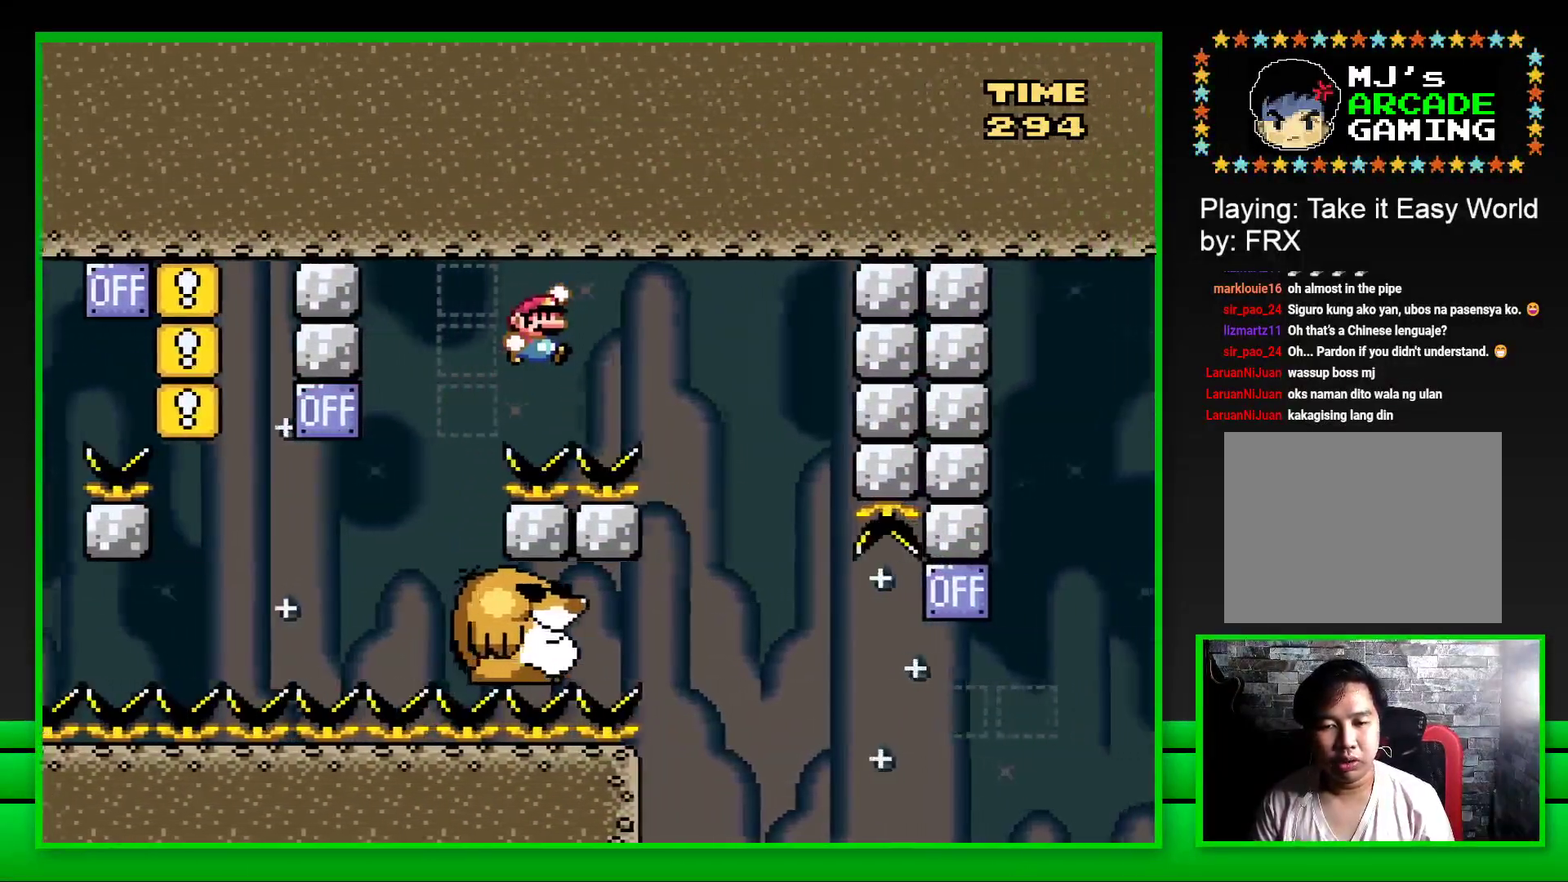
{"buttons": ["SQUARE"], "left_stick": "center", "right_stick": "center", "events": [[150, "DPAD_RIGHT", "up"], [183, "CROSS", "up"], [217, "DPAD_LEFT", "down"], [433, "DPAD_LEFT", "up"]]}
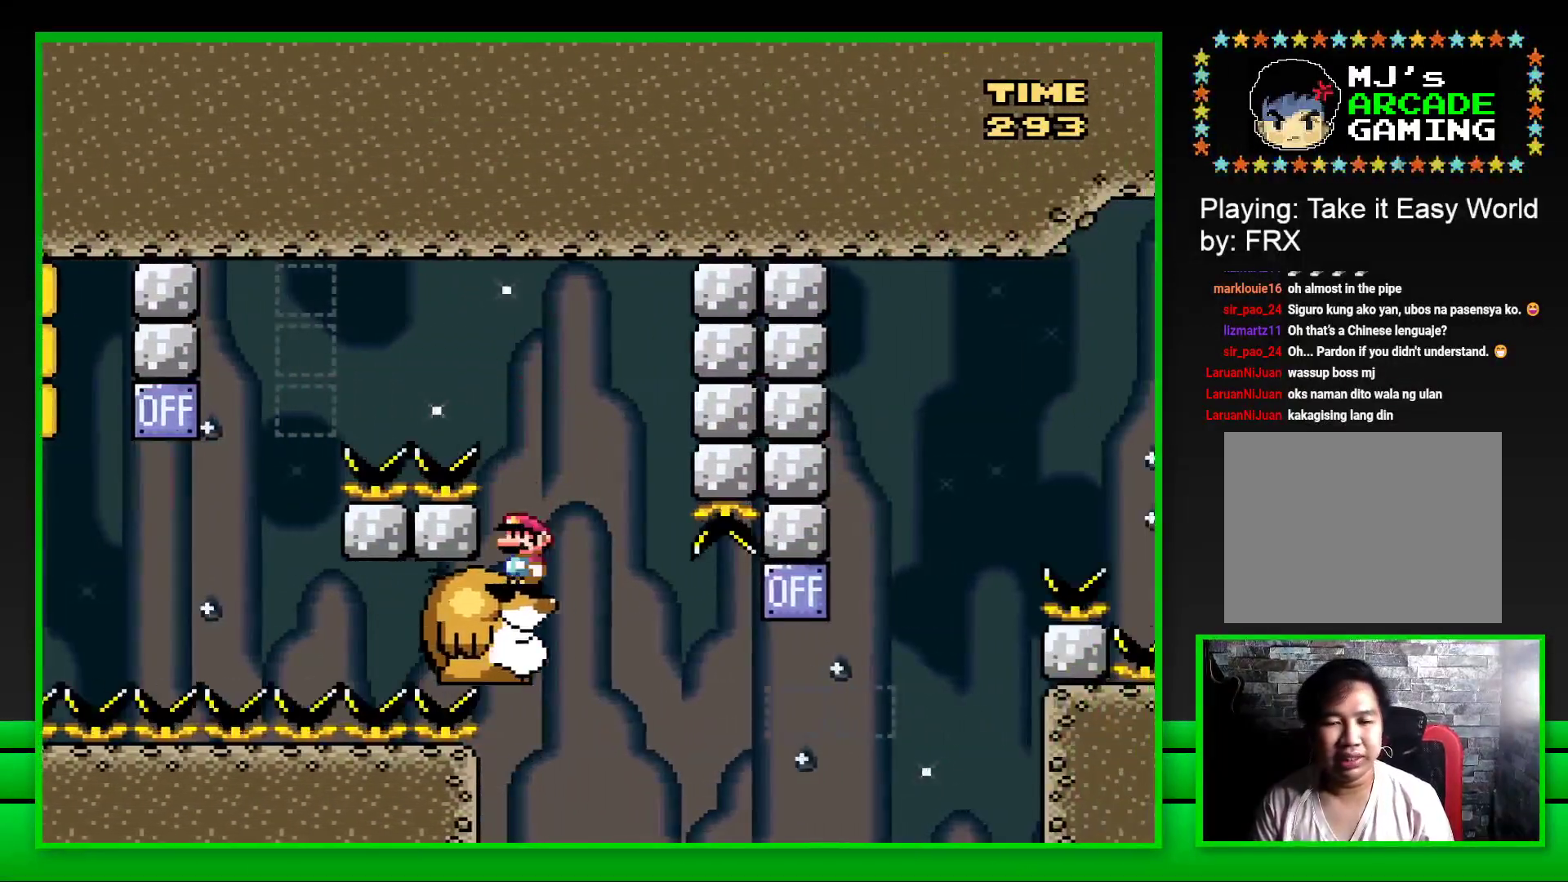
{"buttons": ["SQUARE", "DPAD_RIGHT"], "left_stick": "center", "right_stick": "center", "events": [[450, "DPAD_RIGHT", "down"]]}
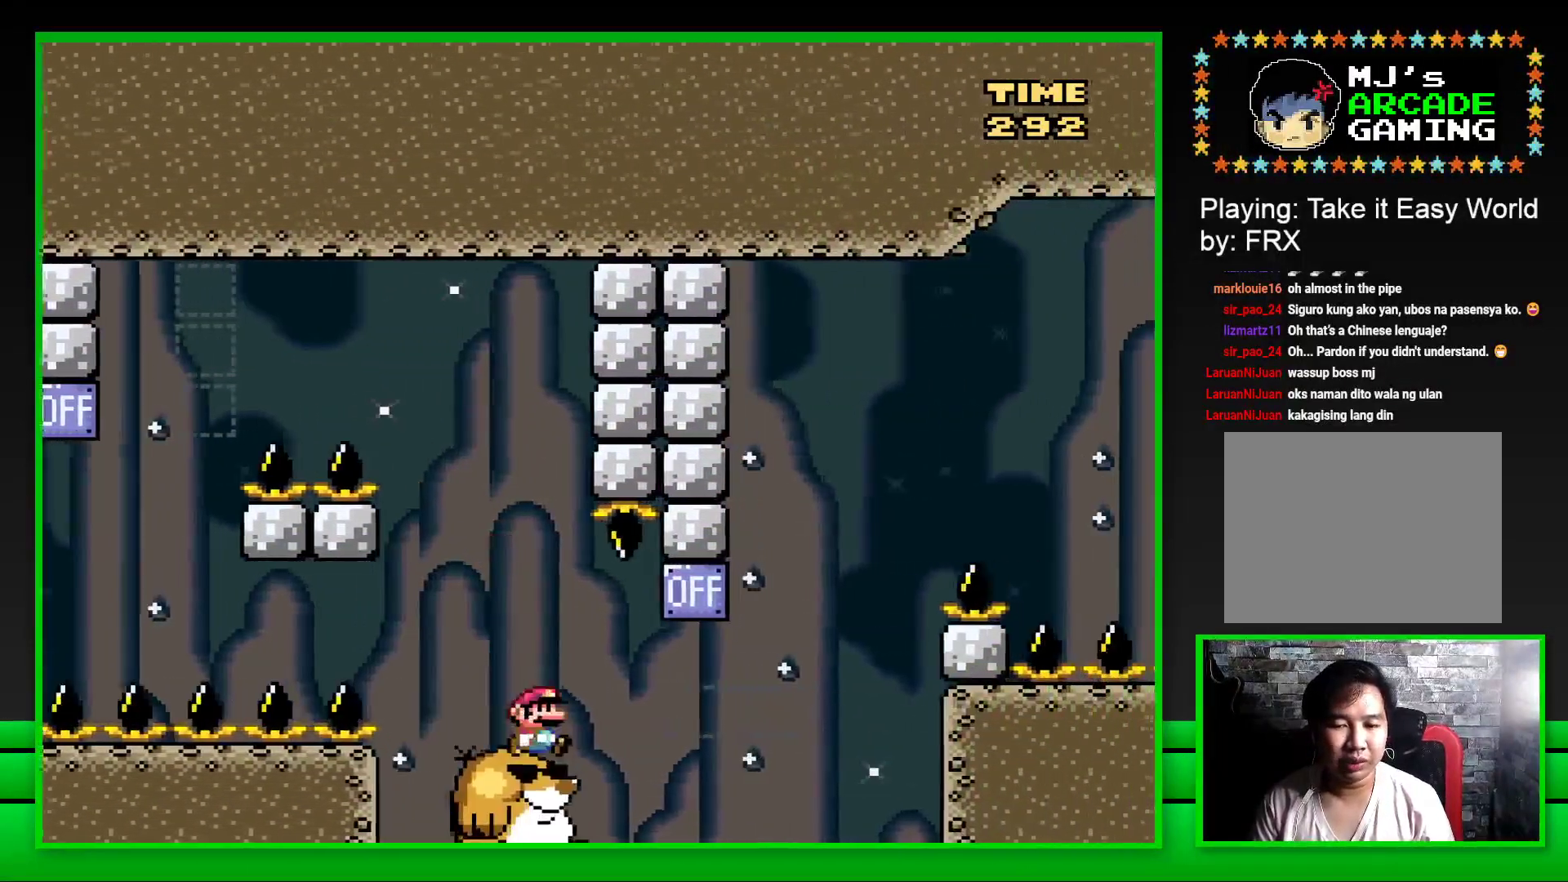
{"buttons": ["CROSS", "SQUARE", "DPAD_RIGHT"], "left_stick": "center", "right_stick": "center", "events": [[117, "CROSS", "down"], [350, "CROSS", "up"], [350, "DPAD_RIGHT", "up"], [450, "DPAD_RIGHT", "down"], [483, "CROSS", "down"]]}
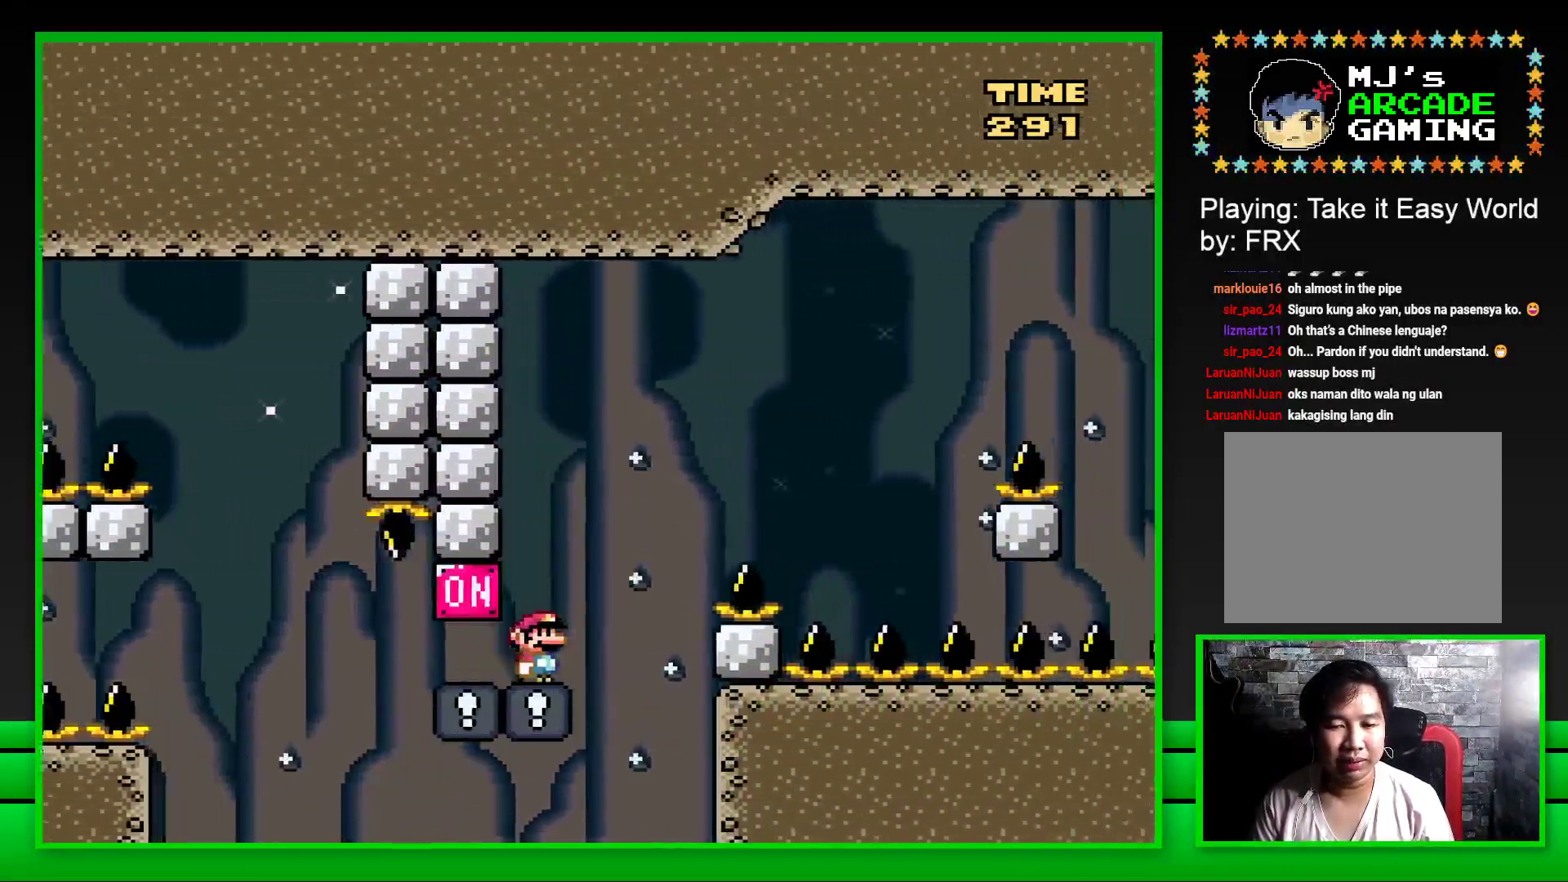
{"buttons": ["CROSS", "SQUARE", "DPAD_RIGHT"], "left_stick": "center", "right_stick": "center", "events": []}
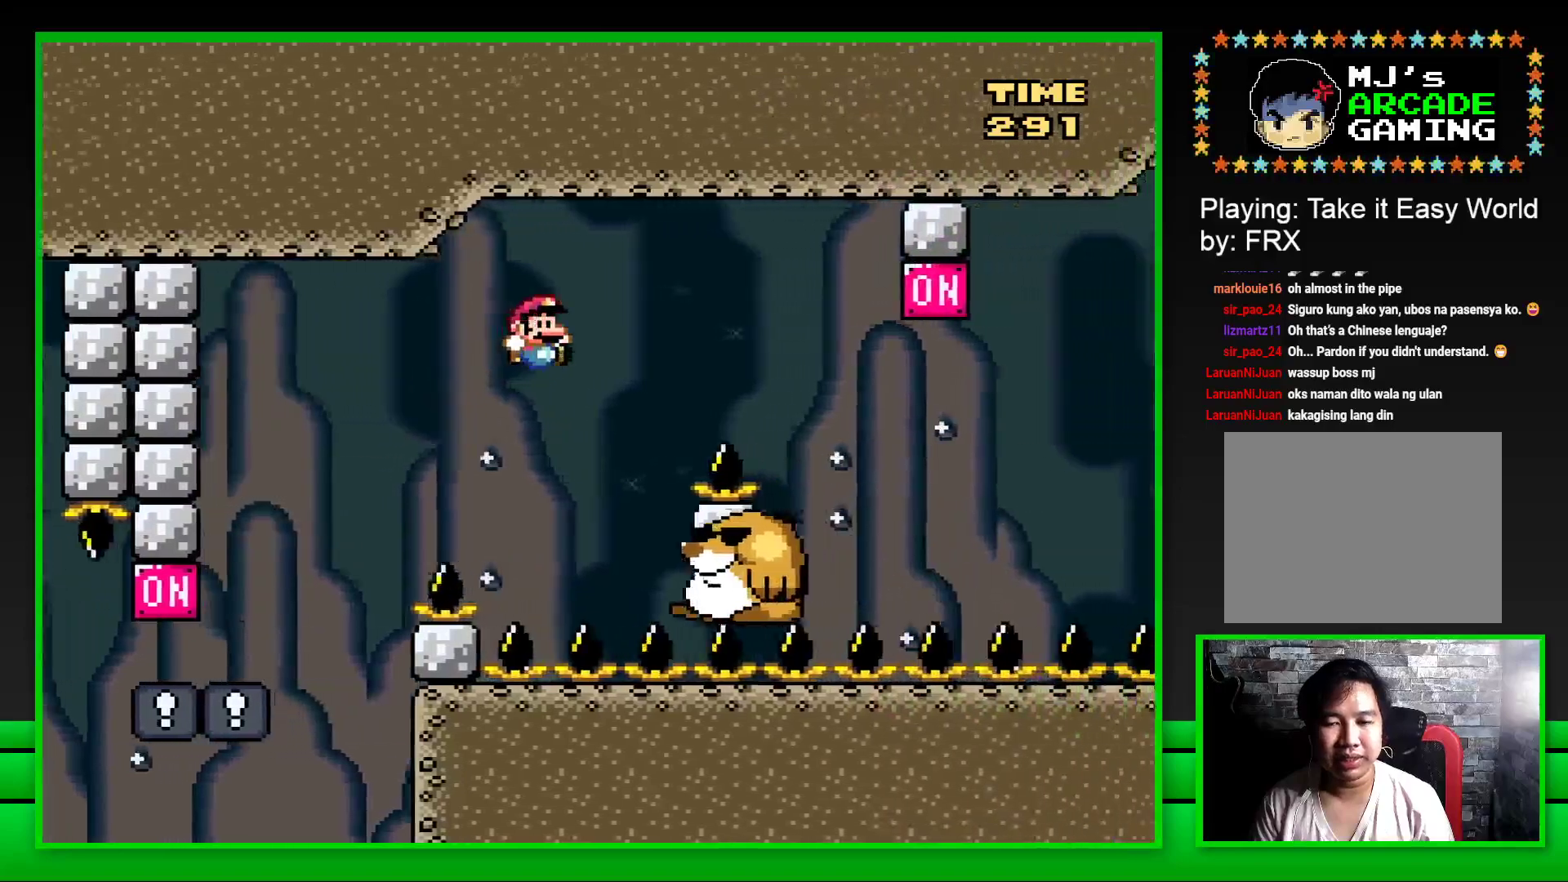
{"buttons": ["CROSS", "SQUARE", "DPAD_RIGHT"], "left_stick": "center", "right_stick": "center", "events": [[17, "DPAD_RIGHT", "up"], [50, "CROSS", "up"], [100, "DPAD_LEFT", "down"], [233, "DPAD_LEFT", "up"], [417, "DPAD_RIGHT", "down"], [500, "CROSS", "down"]]}
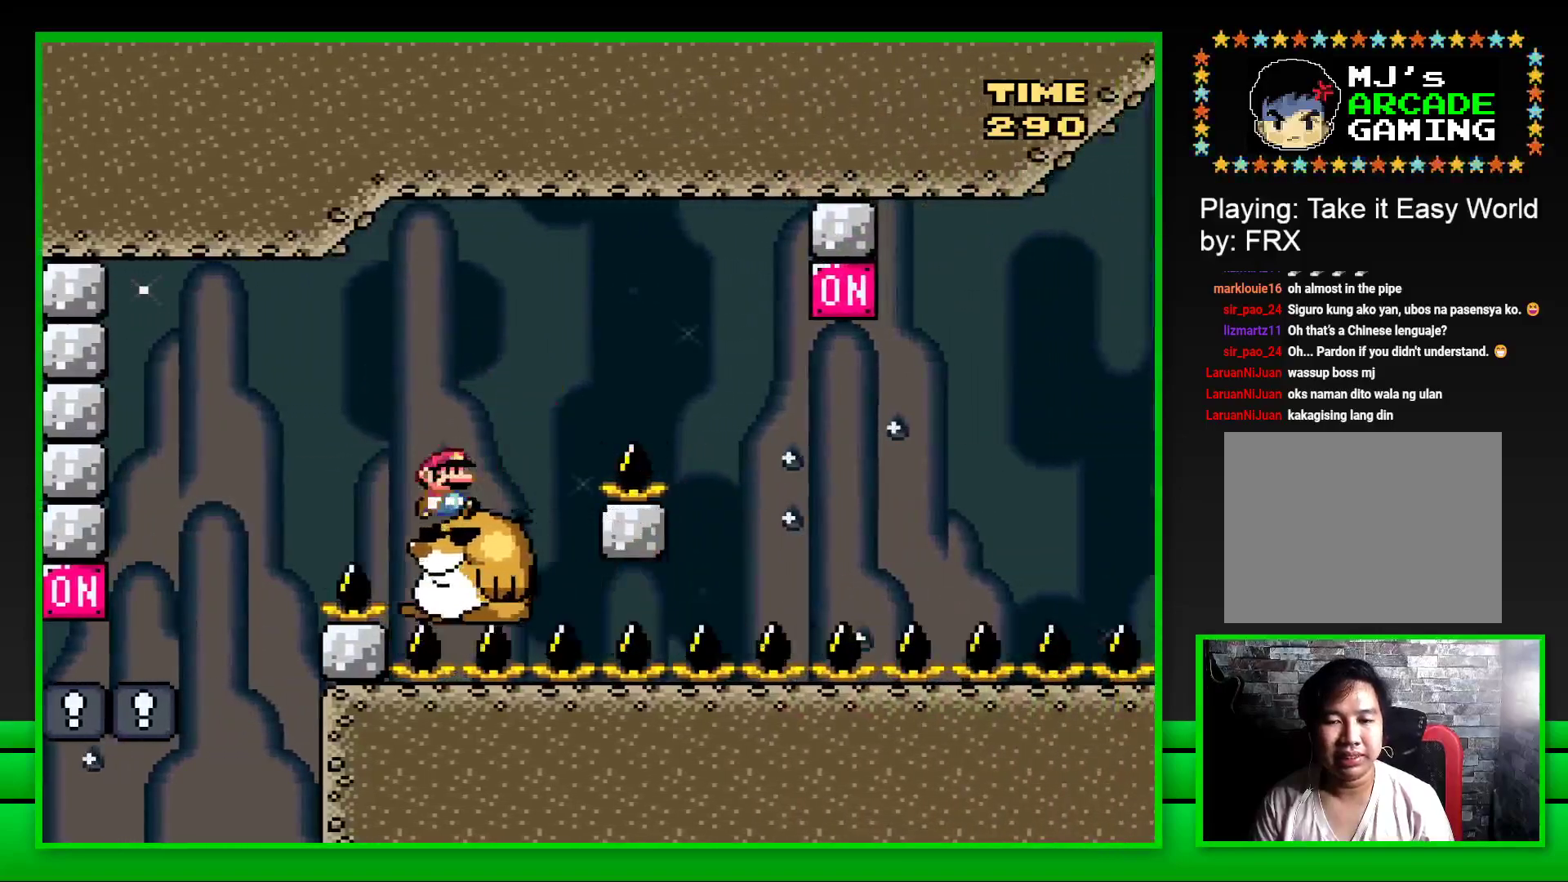
{"buttons": ["SQUARE"], "left_stick": "center", "right_stick": "center", "events": [[467, "CROSS", "up"], [467, "DPAD_RIGHT", "up"]]}
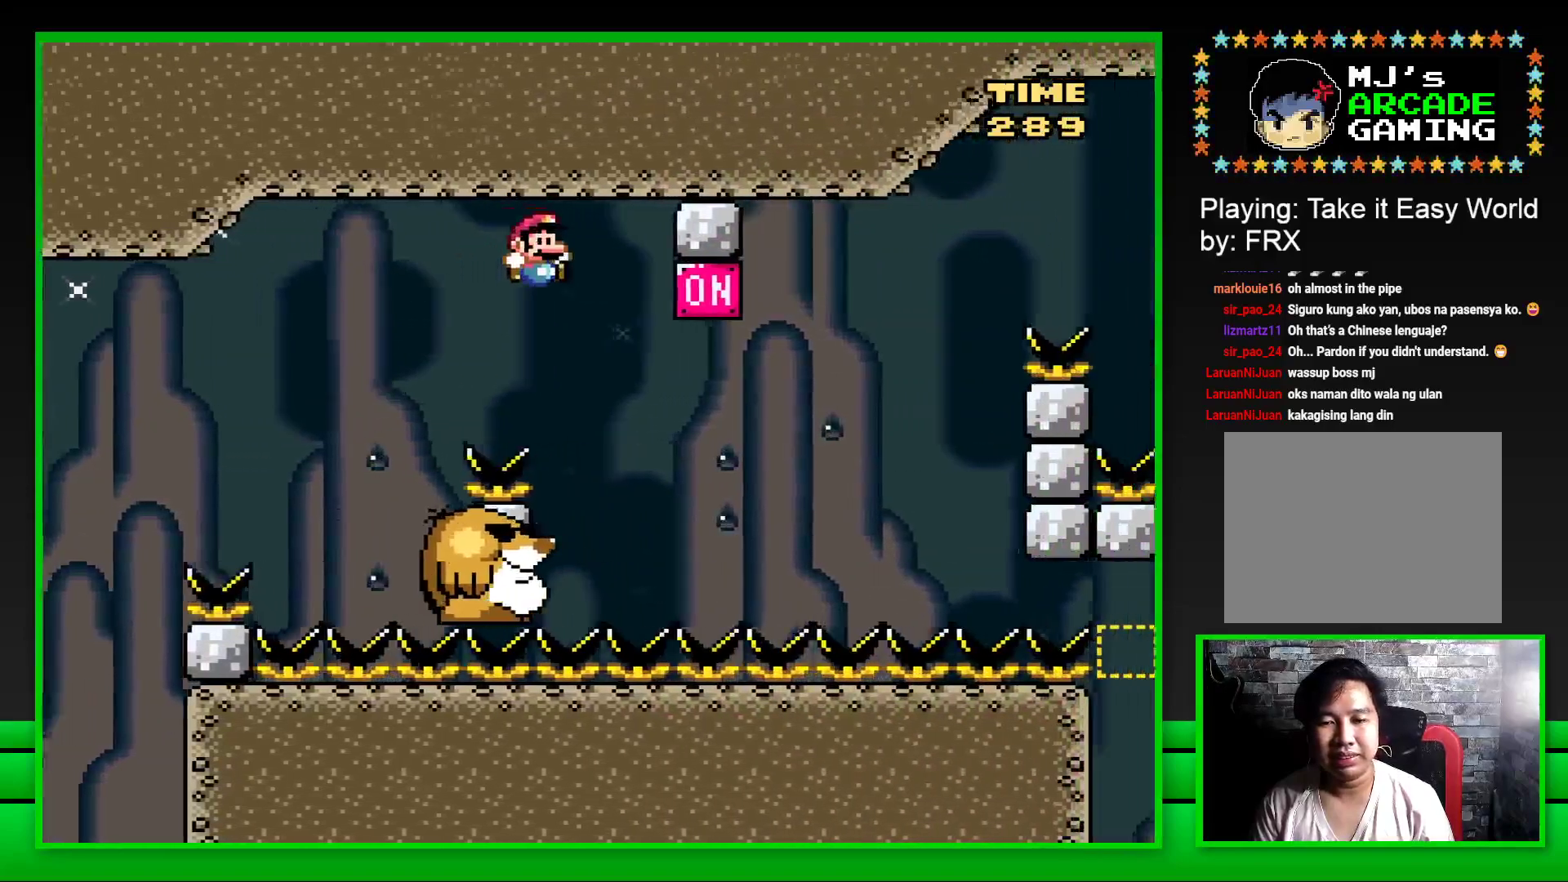
{"buttons": ["SQUARE"], "left_stick": "center", "right_stick": "center", "events": [[33, "DPAD_LEFT", "down"], [133, "DPAD_LEFT", "up"], [200, "DPAD_RIGHT", "down"], [333, "CROSS", "down"], [417, "DPAD_RIGHT", "up"], [500, "CROSS", "up"]]}
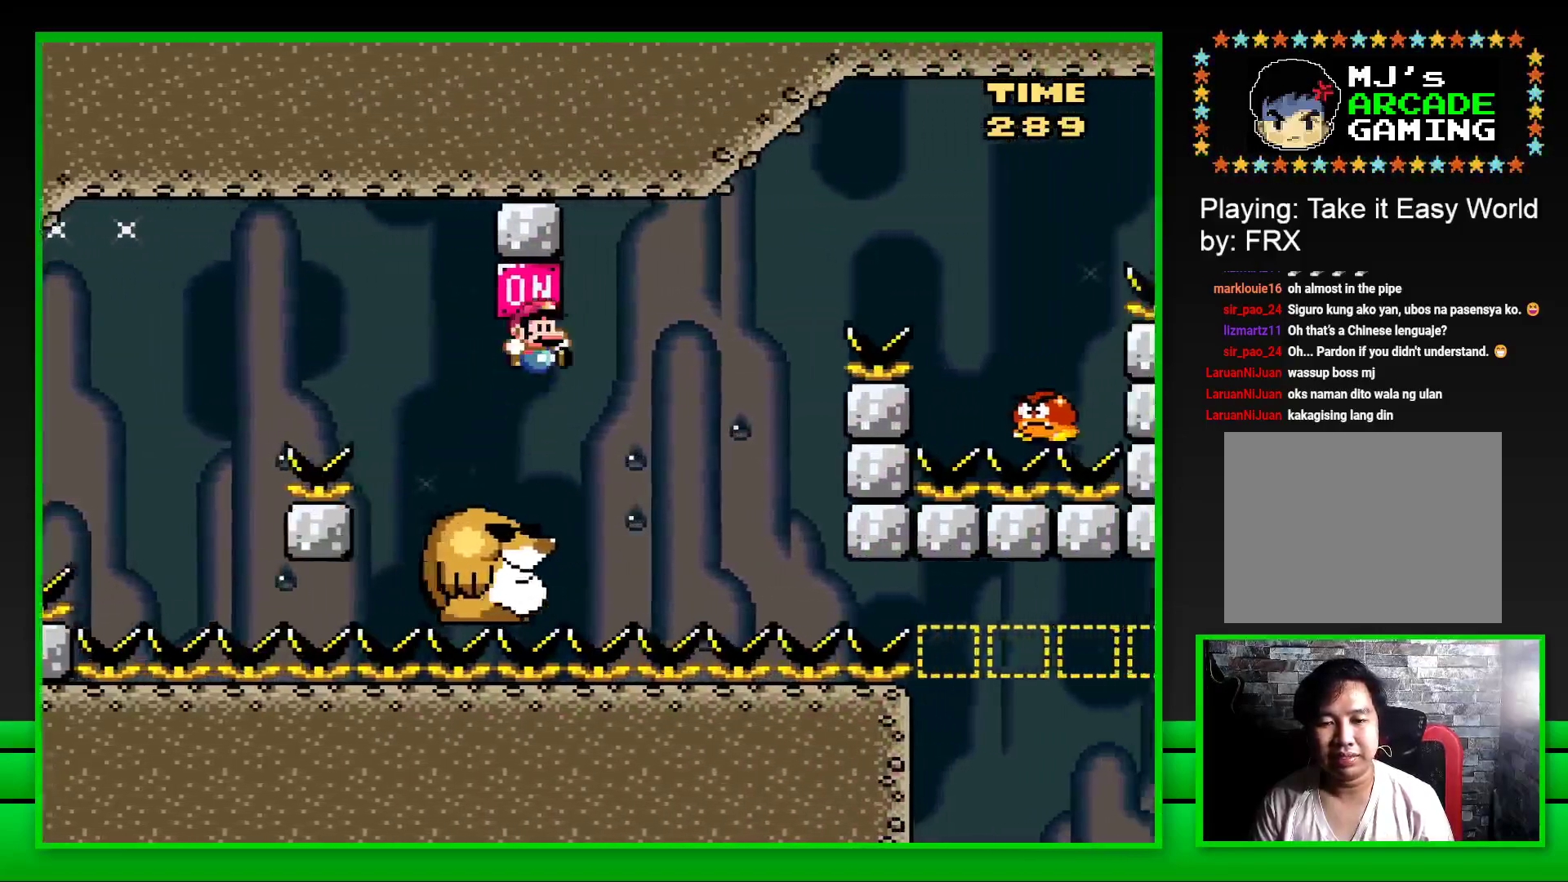
{"buttons": ["CROSS", "SQUARE"], "left_stick": "center", "right_stick": "center", "events": [[300, "CROSS", "down"], [367, "DPAD_RIGHT", "down"], [433, "DPAD_RIGHT", "up"]]}
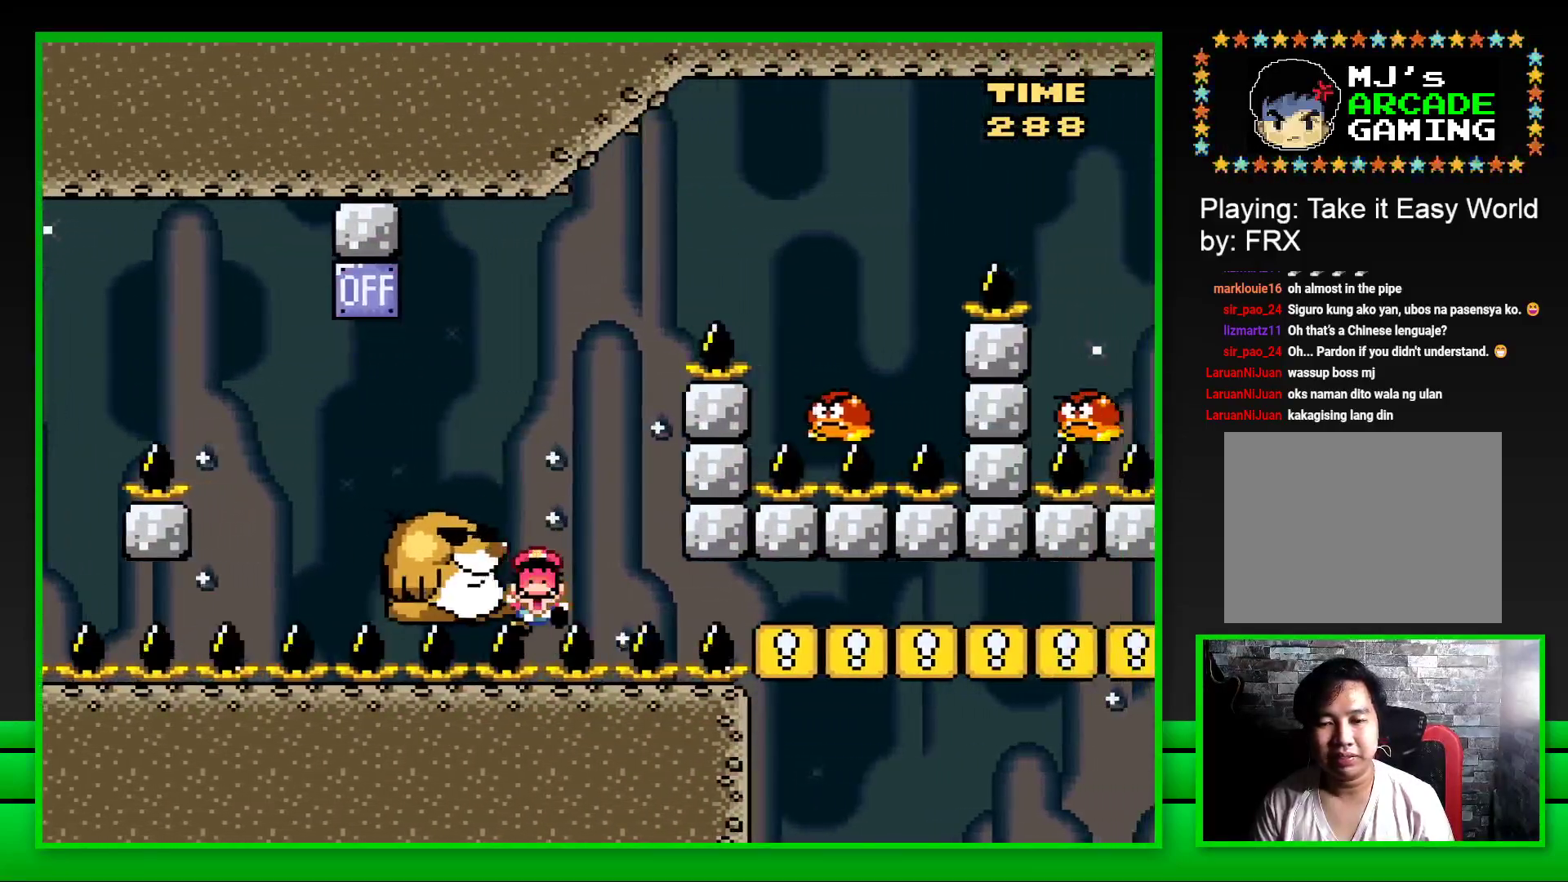
{"buttons": ["CROSS", "DPAD_LEFT"], "left_stick": "center", "right_stick": "center", "events": [[17, "CROSS", "up"], [50, "SQUARE", "up"], [200, "CROSS", "down"], [217, "DPAD_LEFT", "down"], [250, "CROSS", "up"], [283, "DPAD_LEFT", "up"], [333, "CROSS", "down"], [333, "DPAD_LEFT", "down"], [400, "DPAD_LEFT", "up"], [417, "CROSS", "up"], [467, "DPAD_LEFT", "down"], [483, "CROSS", "down"]]}
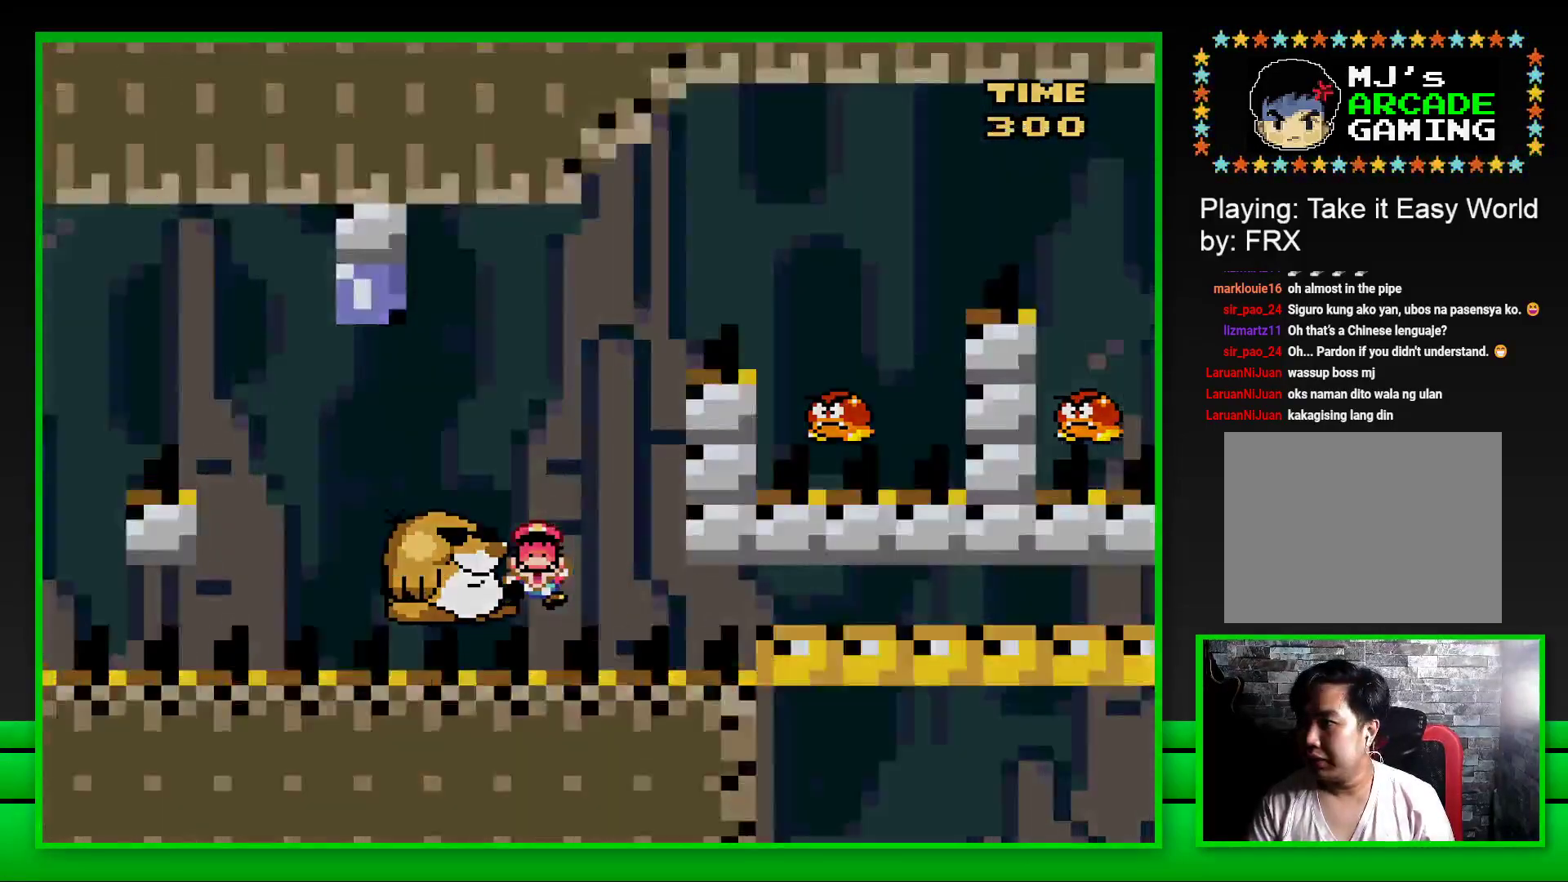
{"buttons": [], "left_stick": "center", "right_stick": "center", "events": [[33, "DPAD_LEFT", "up"], [67, "CROSS", "up"], [167, "CROSS", "down"], [250, "CROSS", "up"], [350, "CROSS", "down"], [450, "CROSS", "up"]]}
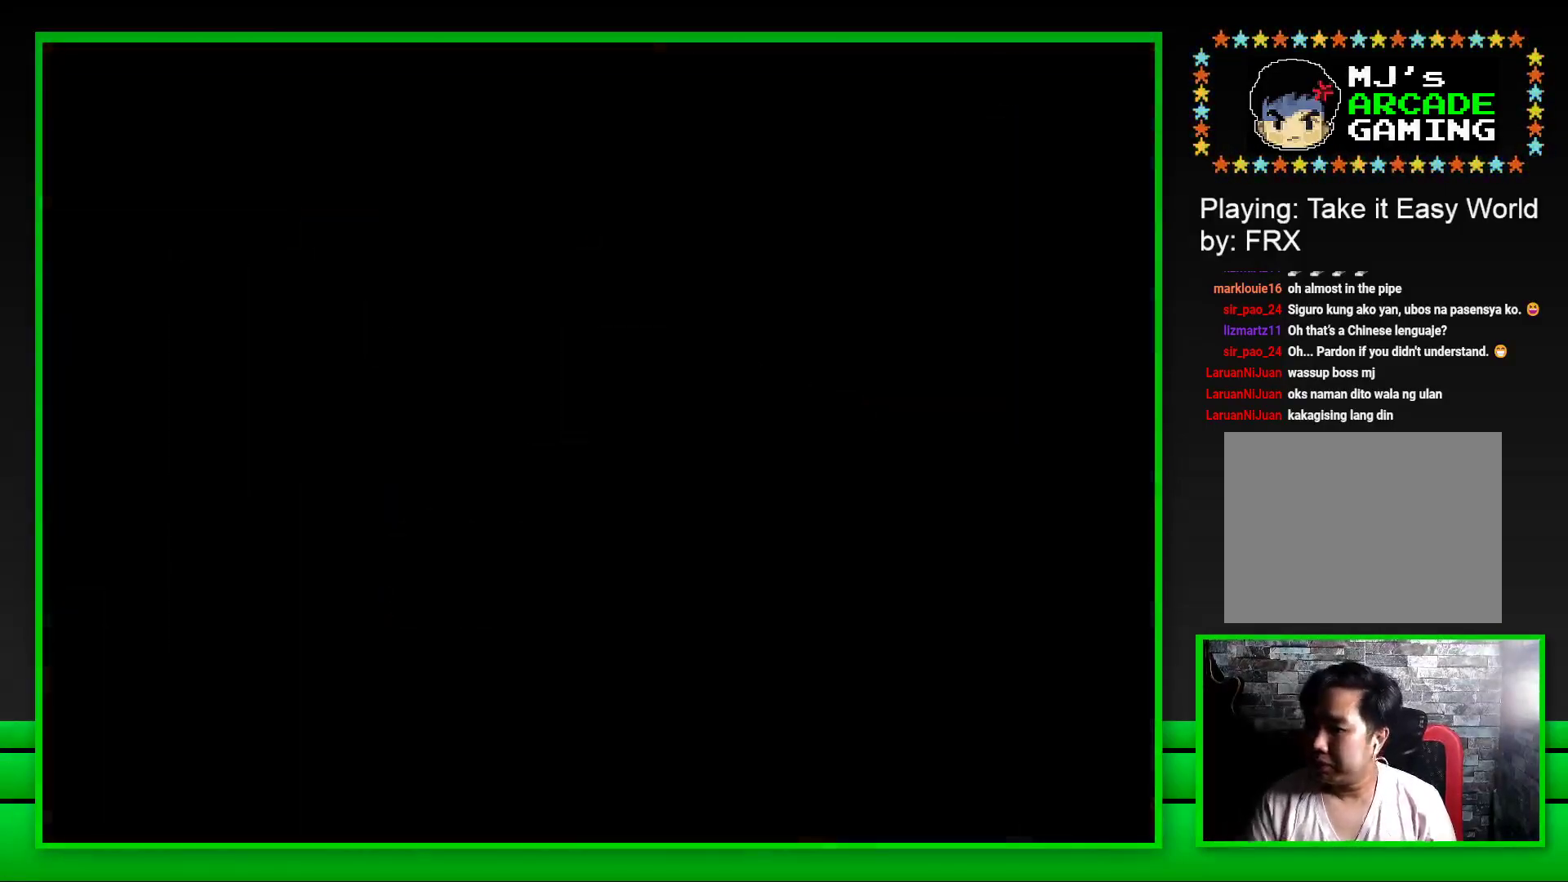
{"buttons": [], "left_stick": "center", "right_stick": "center", "events": [[33, "CROSS", "down"], [167, "CROSS", "up"]]}
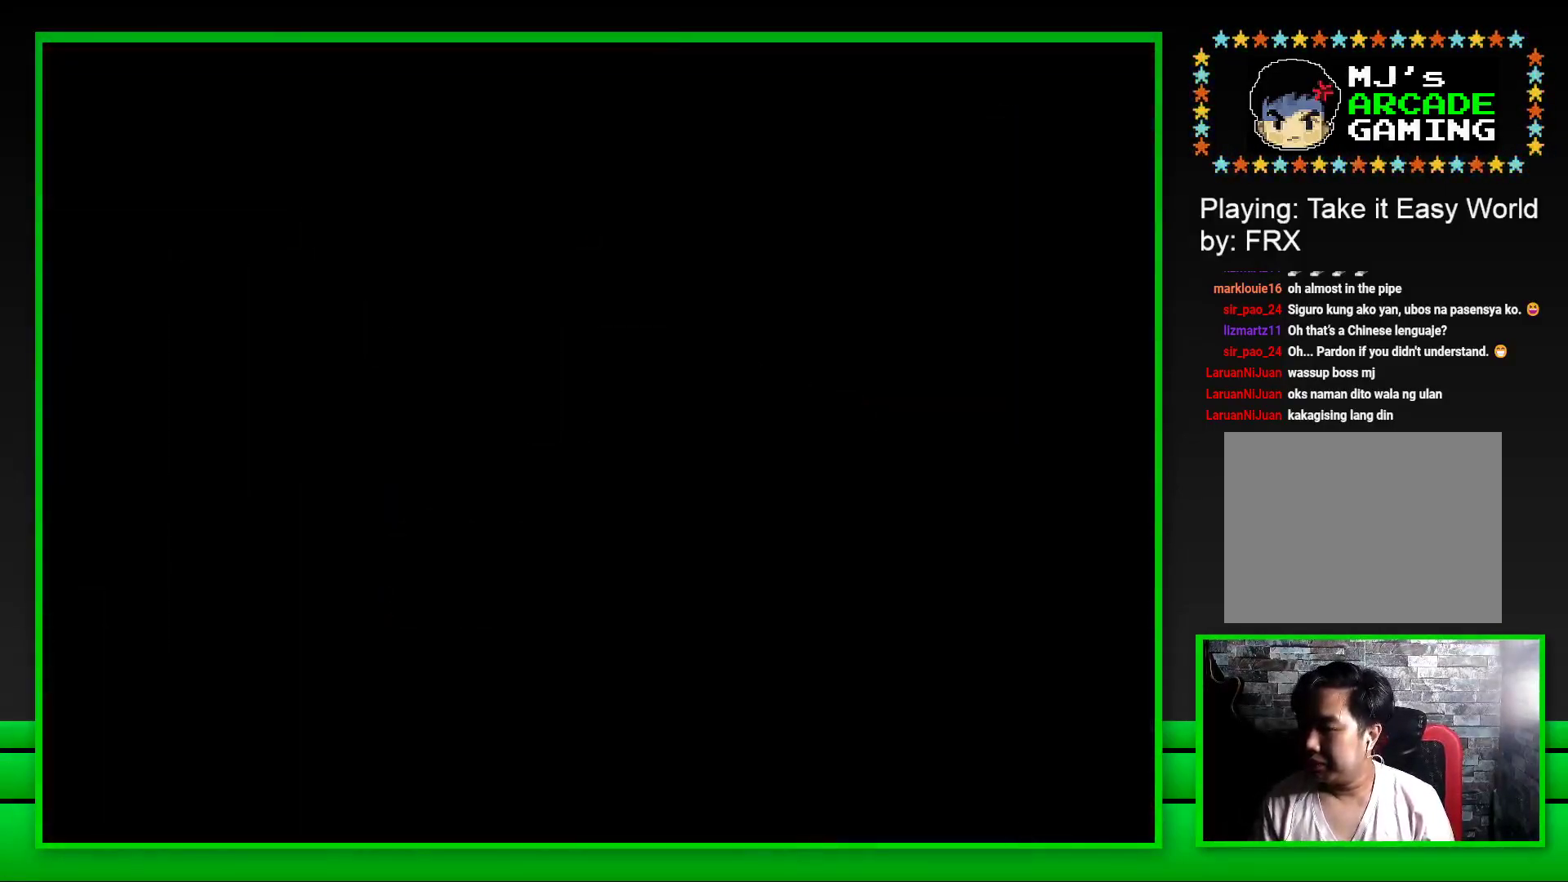
{"buttons": ["SQUARE"], "left_stick": "center", "right_stick": "center", "events": [[17, "SQUARE", "down"], [167, "SQUARE", "up"], [267, "SQUARE", "down"]]}
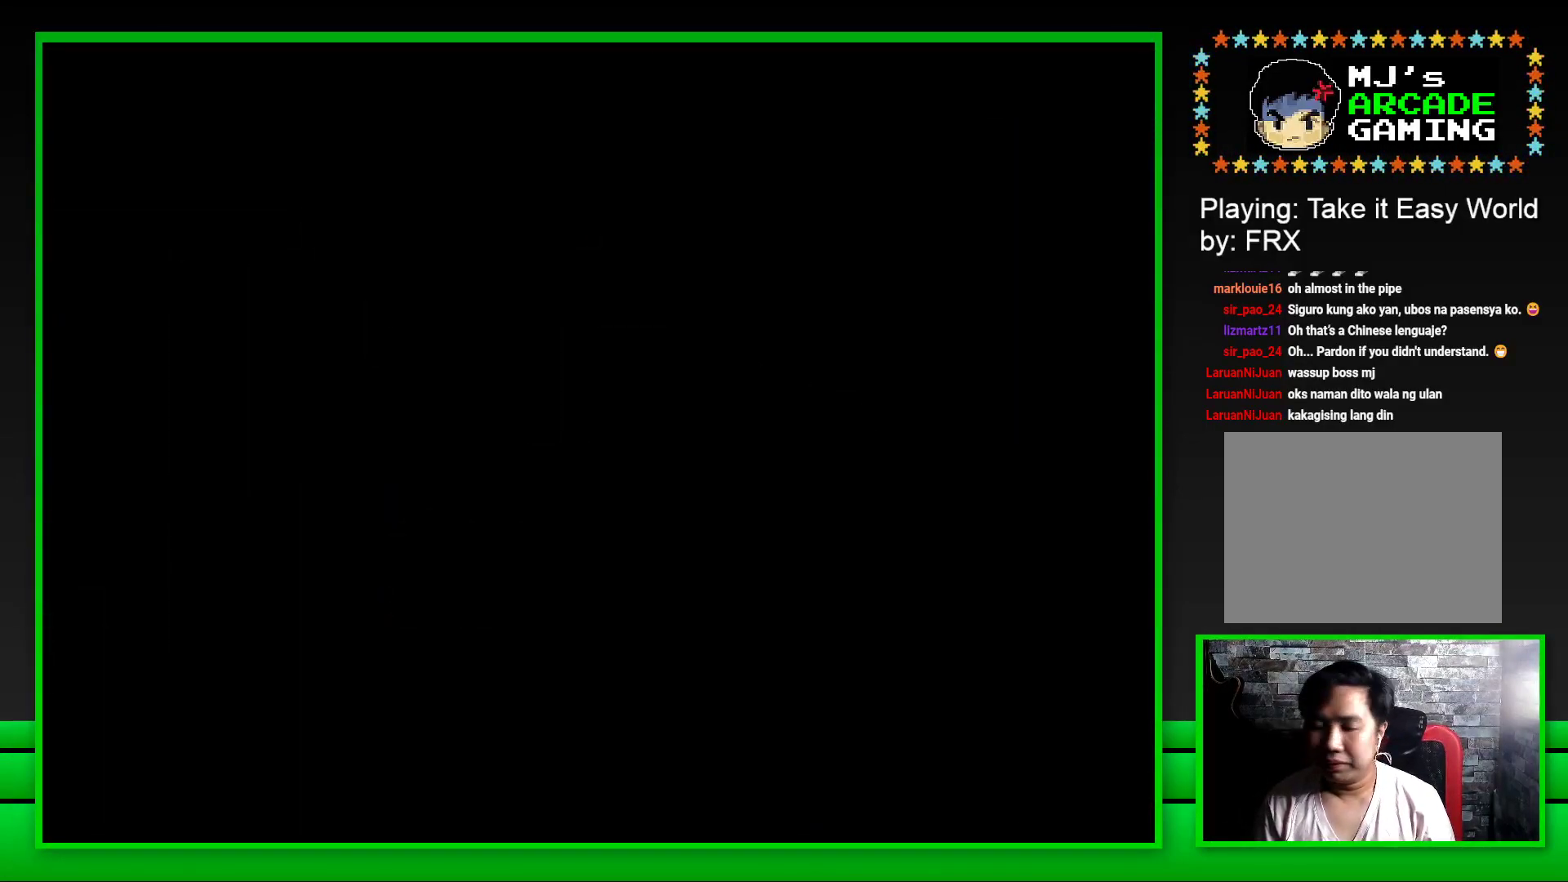
{"buttons": ["SQUARE"], "left_stick": "center", "right_stick": "center", "events": []}